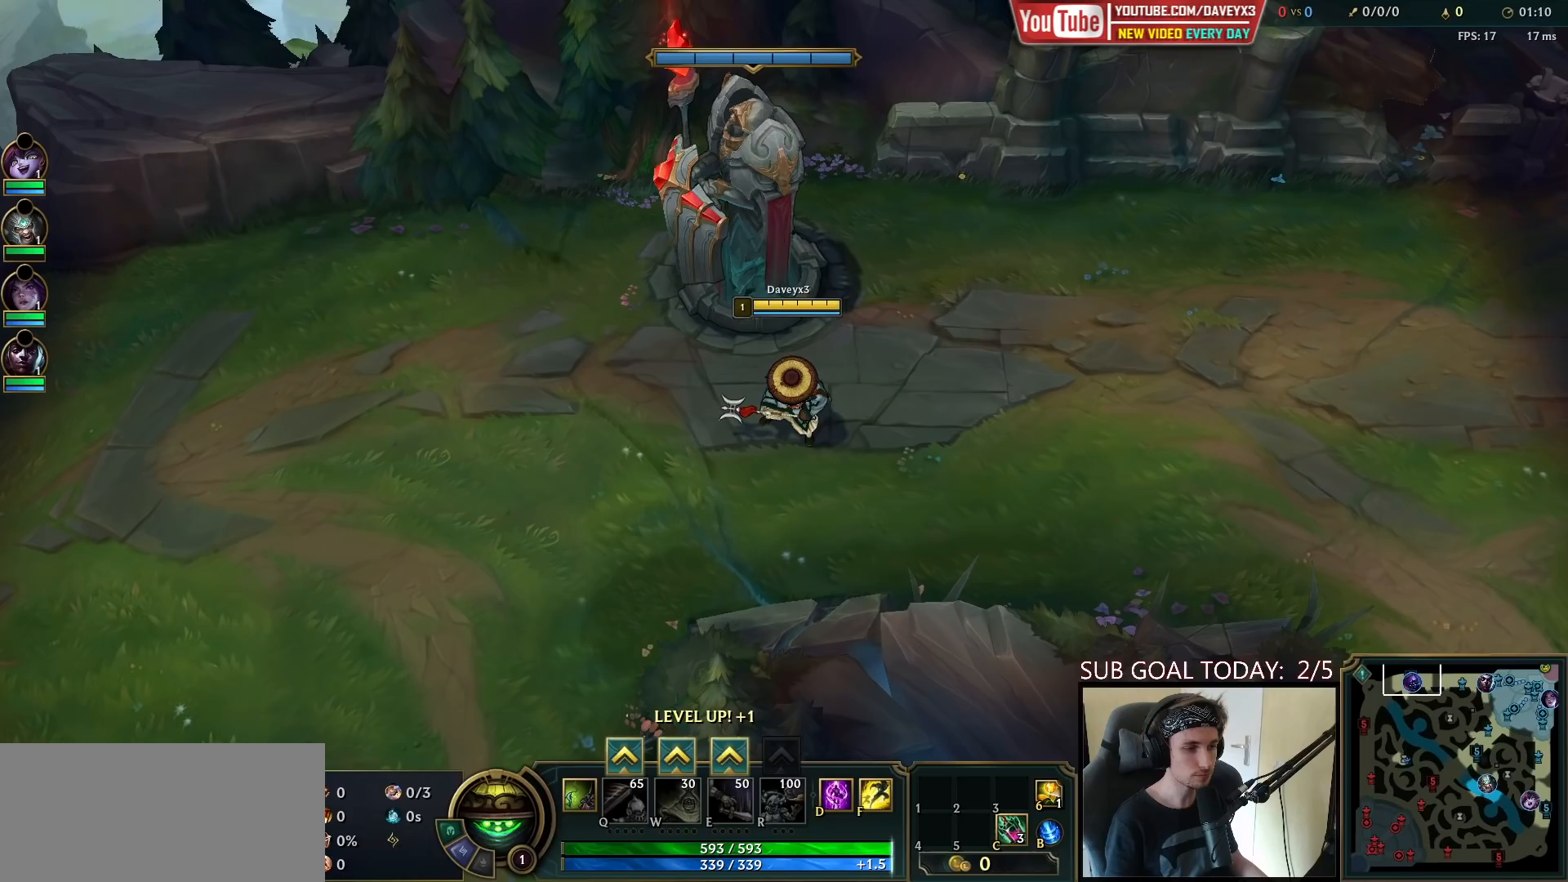
Gameplay with keyboard and mouse; each line is a JSON object with the keys and mouse buttons held at the frame after it. "events" lists presses ("down") and releases ("up") of "a", "ctrl", "d", "e", "f", "q", "r", "s", "shift", "space", "tab", "w", "mouse_left", "mouse_wheel", "mouse_right", "mouse_mb4" and "mouse_mb5" between this image and that frame as [ms after this image, input, new state], when the widget could be followed in between. "mouse_left", "mouse_wheel", "mouse_right", "mouse_mb4", "mouse_mb5" = the "left", "wheel", "right", "mb4", "mb5" buttons of the "mouse" list. No other keys are recorded. "wheel" means that the mouse wheel is clicked or scrolled. Mouse movement is not recorded.
{"keys": ["tab"], "mouse": [], "events": [[200, "mouse_left", "down"], [283, "mouse_left", "up"]]}
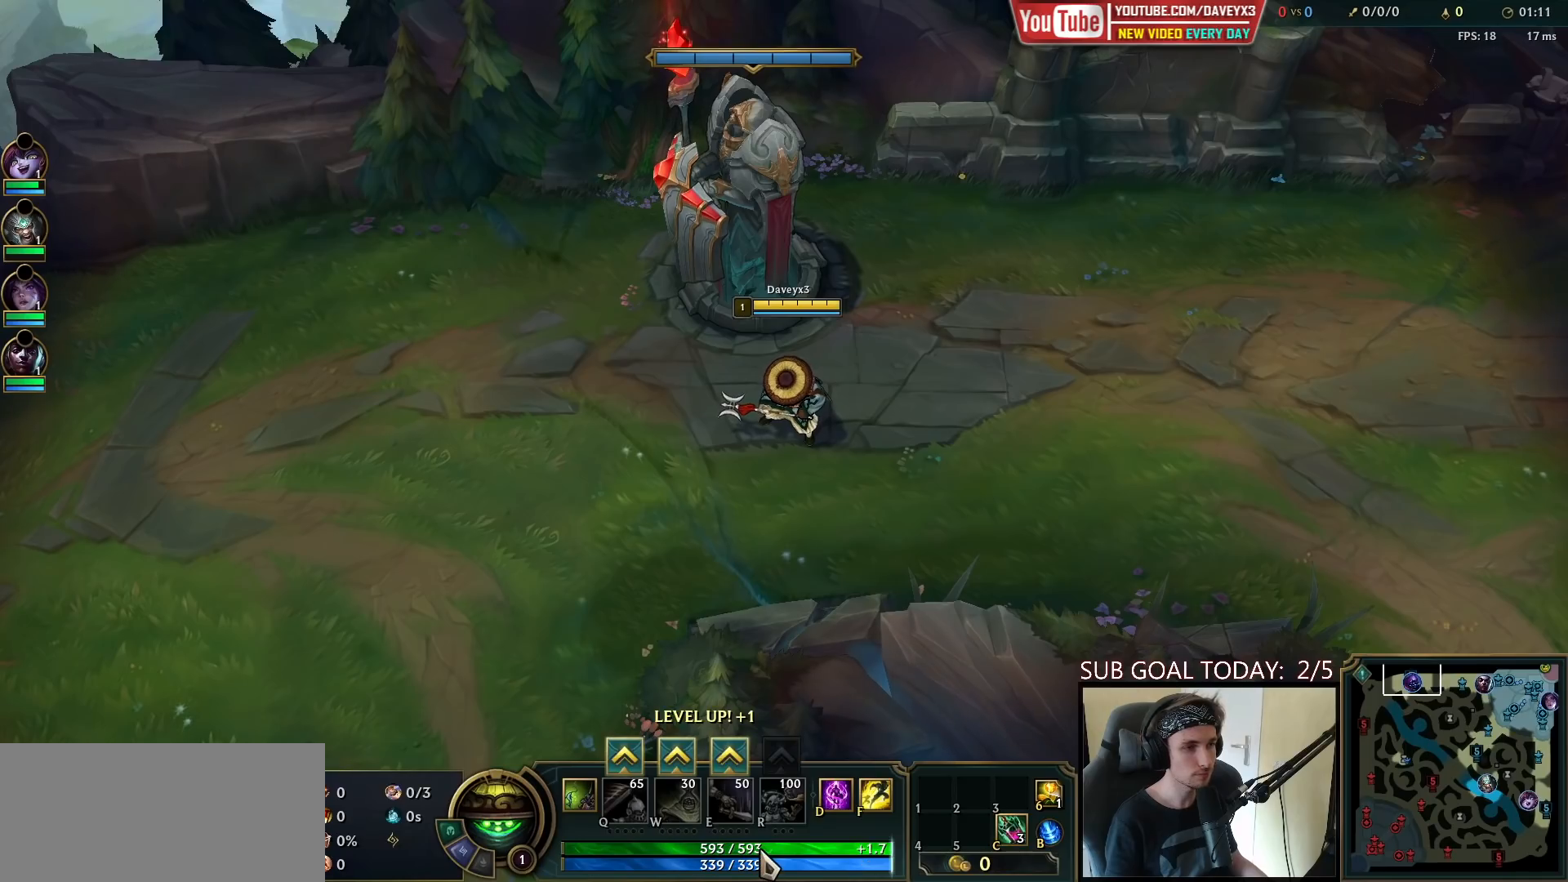
{"keys": ["tab"], "mouse": ["left"], "events": [[500, "mouse_left", "down"]]}
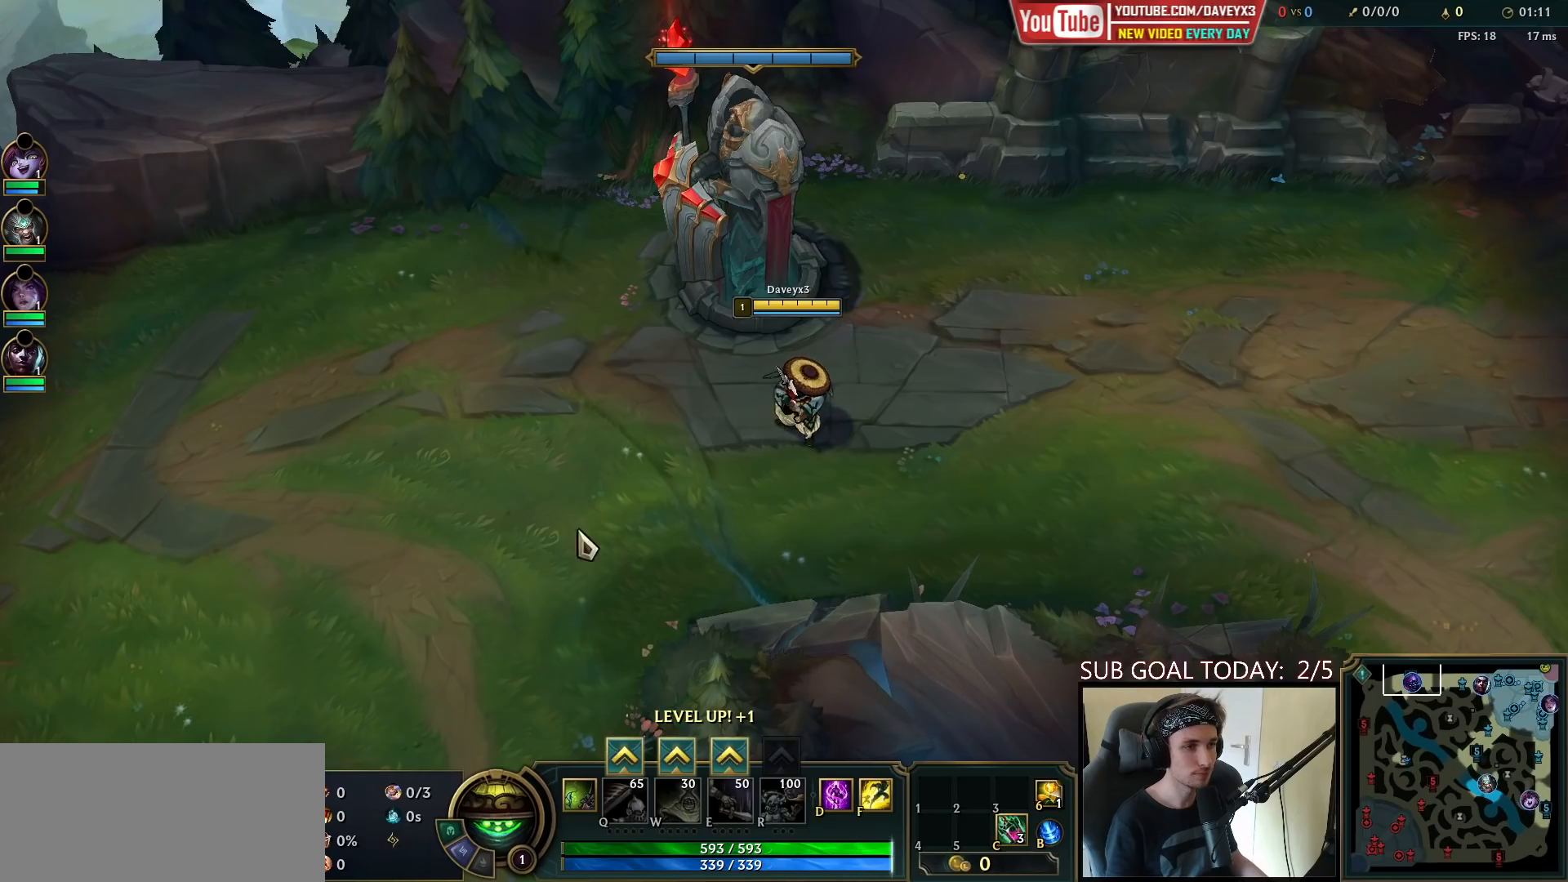
{"keys": ["space", "tab"], "mouse": ["right"], "events": [[67, "mouse_left", "up"], [167, "mouse_left", "down"], [250, "mouse_left", "up"], [300, "space", "down"], [500, "mouse_right", "down"]]}
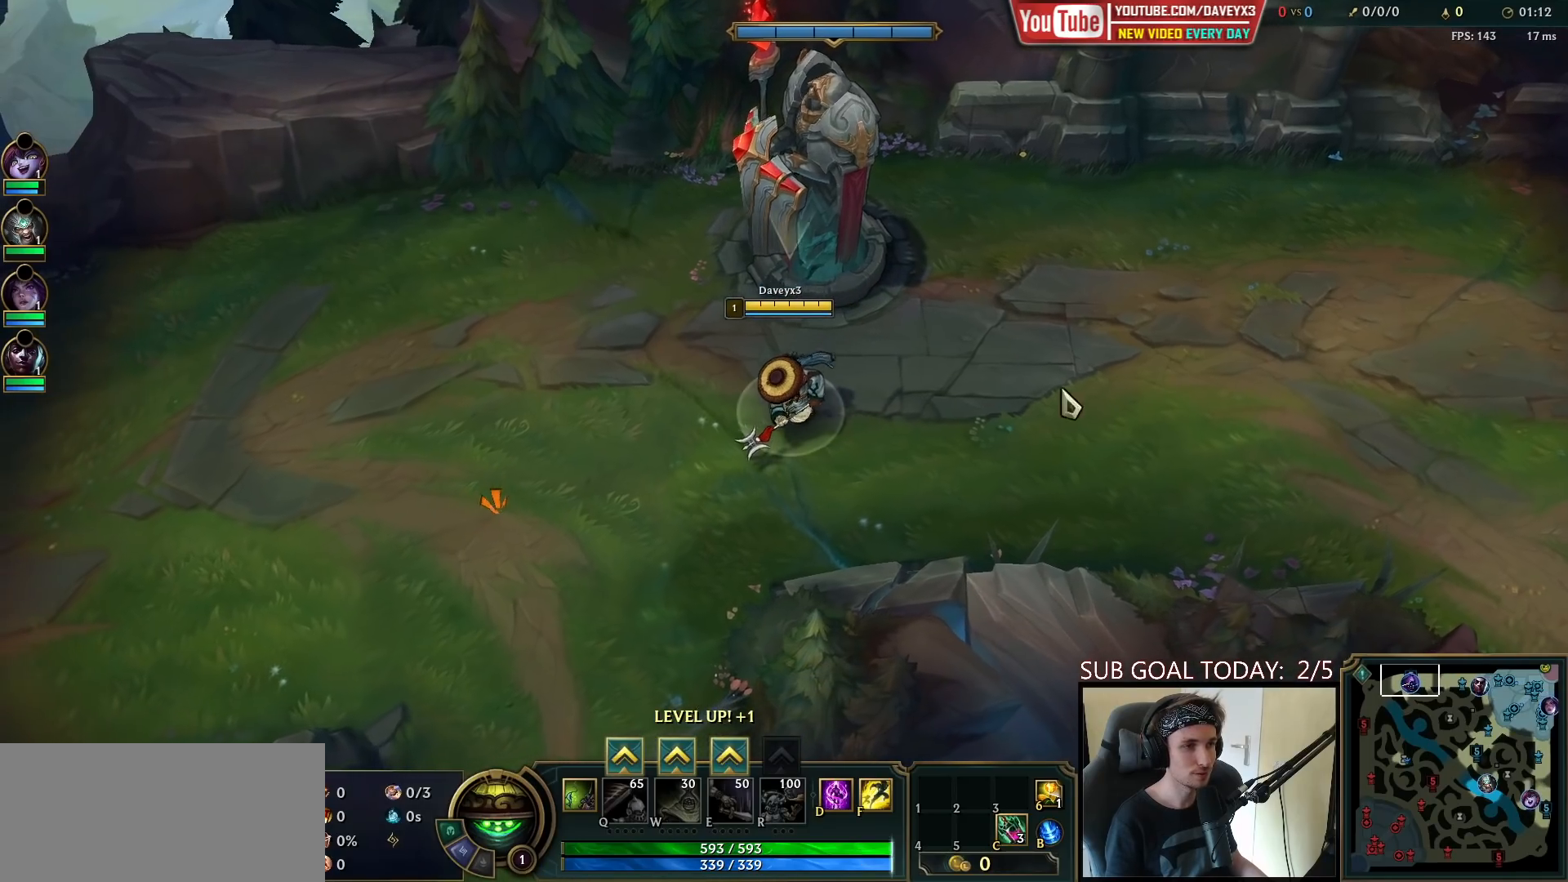
{"keys": ["space", "tab"], "mouse": [], "events": [[100, "mouse_right", "up"], [183, "mouse_right", "down"], [317, "mouse_right", "up"]]}
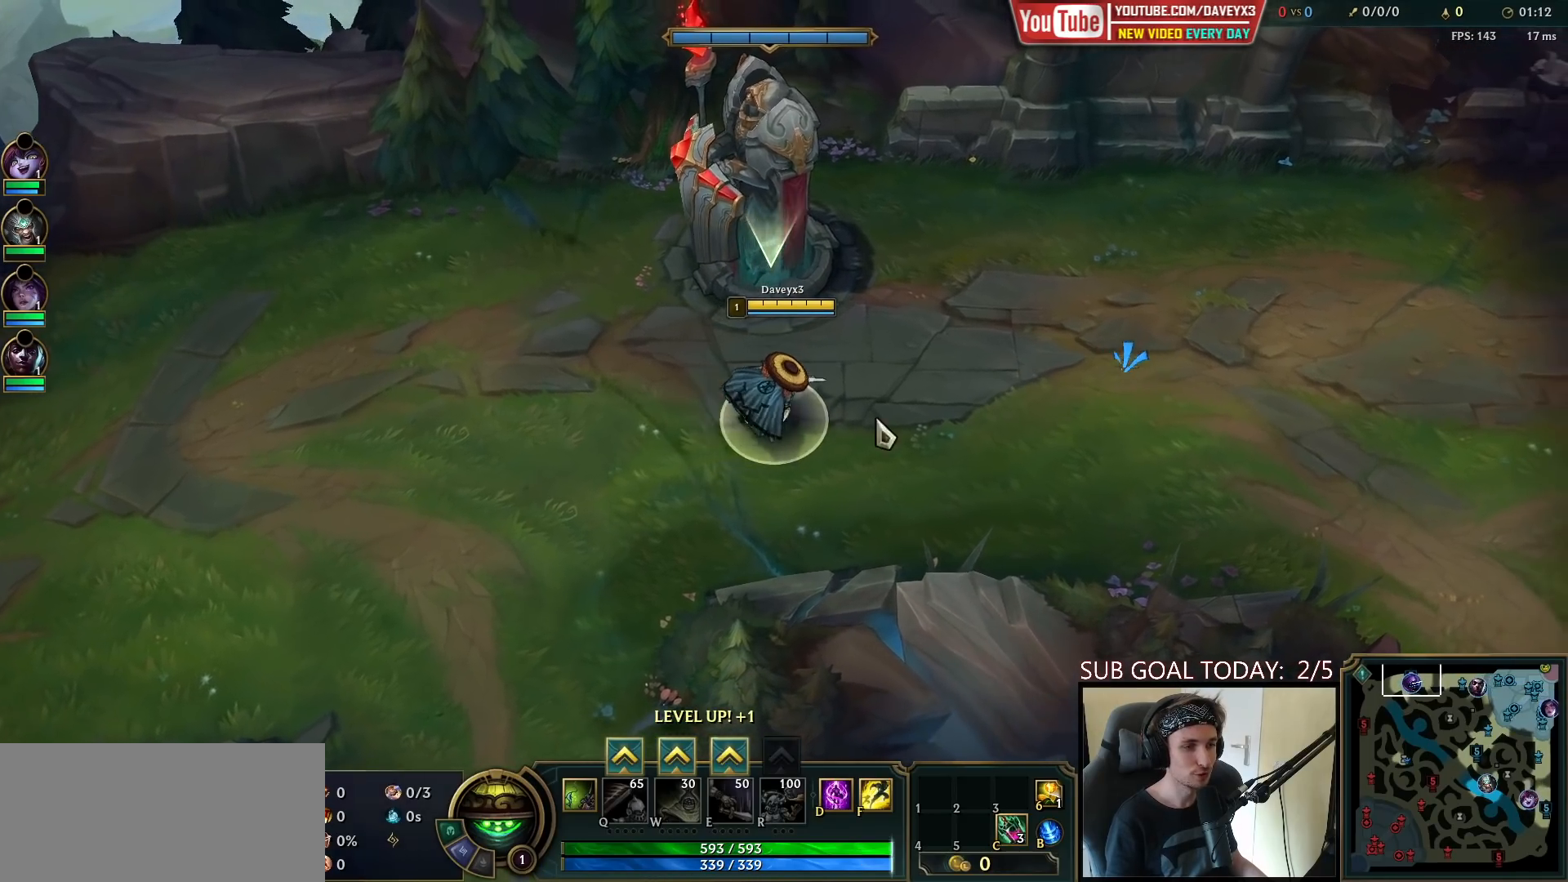
{"keys": ["space", "tab"], "mouse": ["right"], "events": [[50, "mouse_right", "down"], [150, "mouse_right", "up"], [233, "mouse_right", "down"], [350, "mouse_right", "up"], [433, "mouse_right", "down"]]}
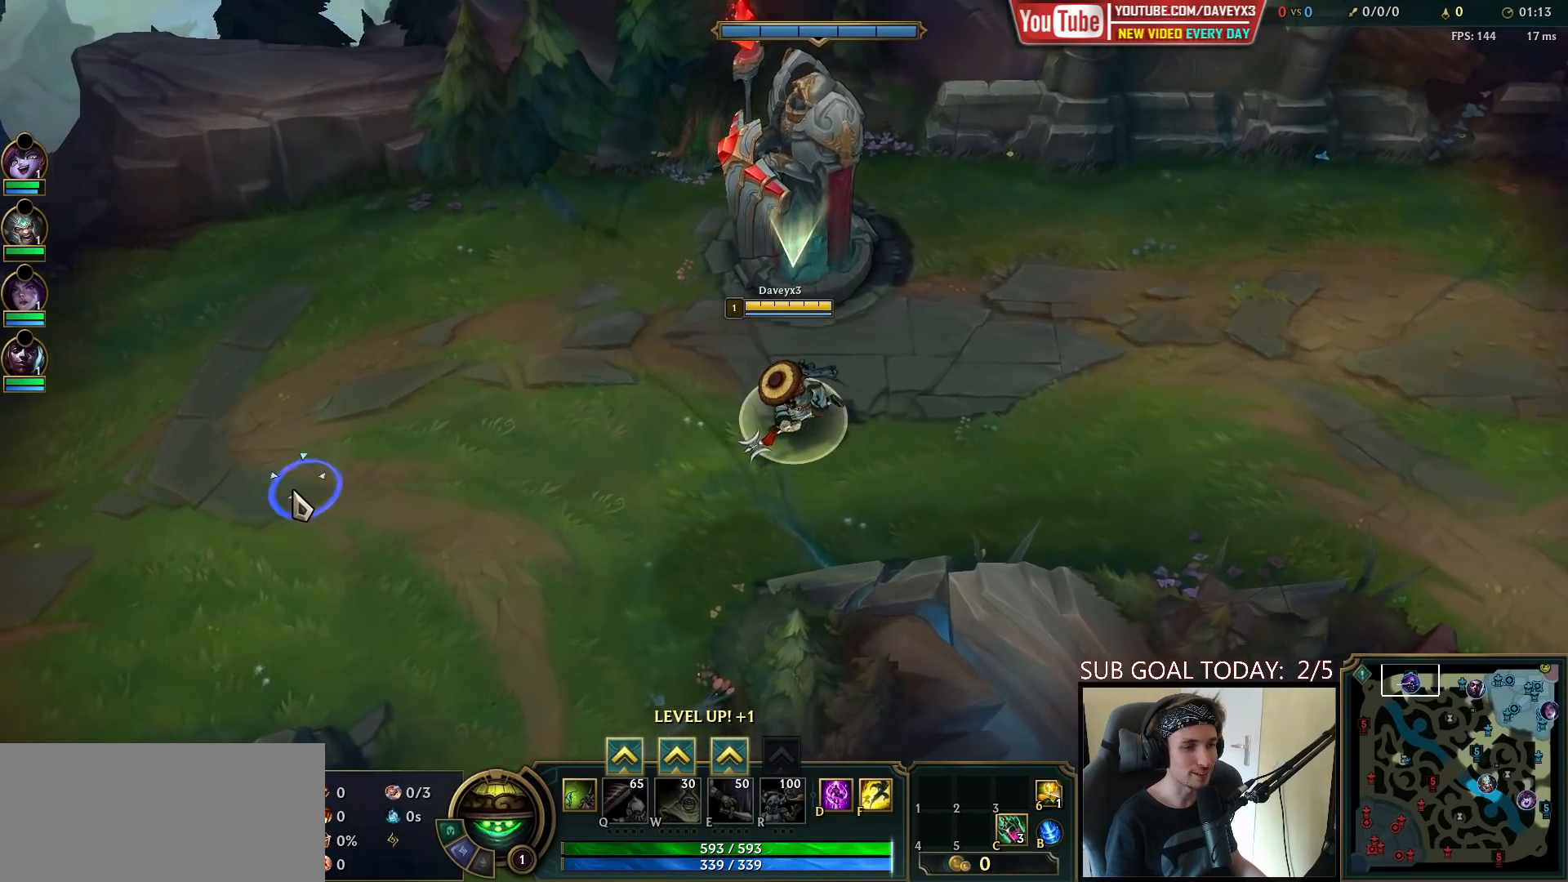
{"keys": ["space", "tab"], "mouse": ["right"], "events": [[67, "mouse_right", "up"], [483, "mouse_right", "down"]]}
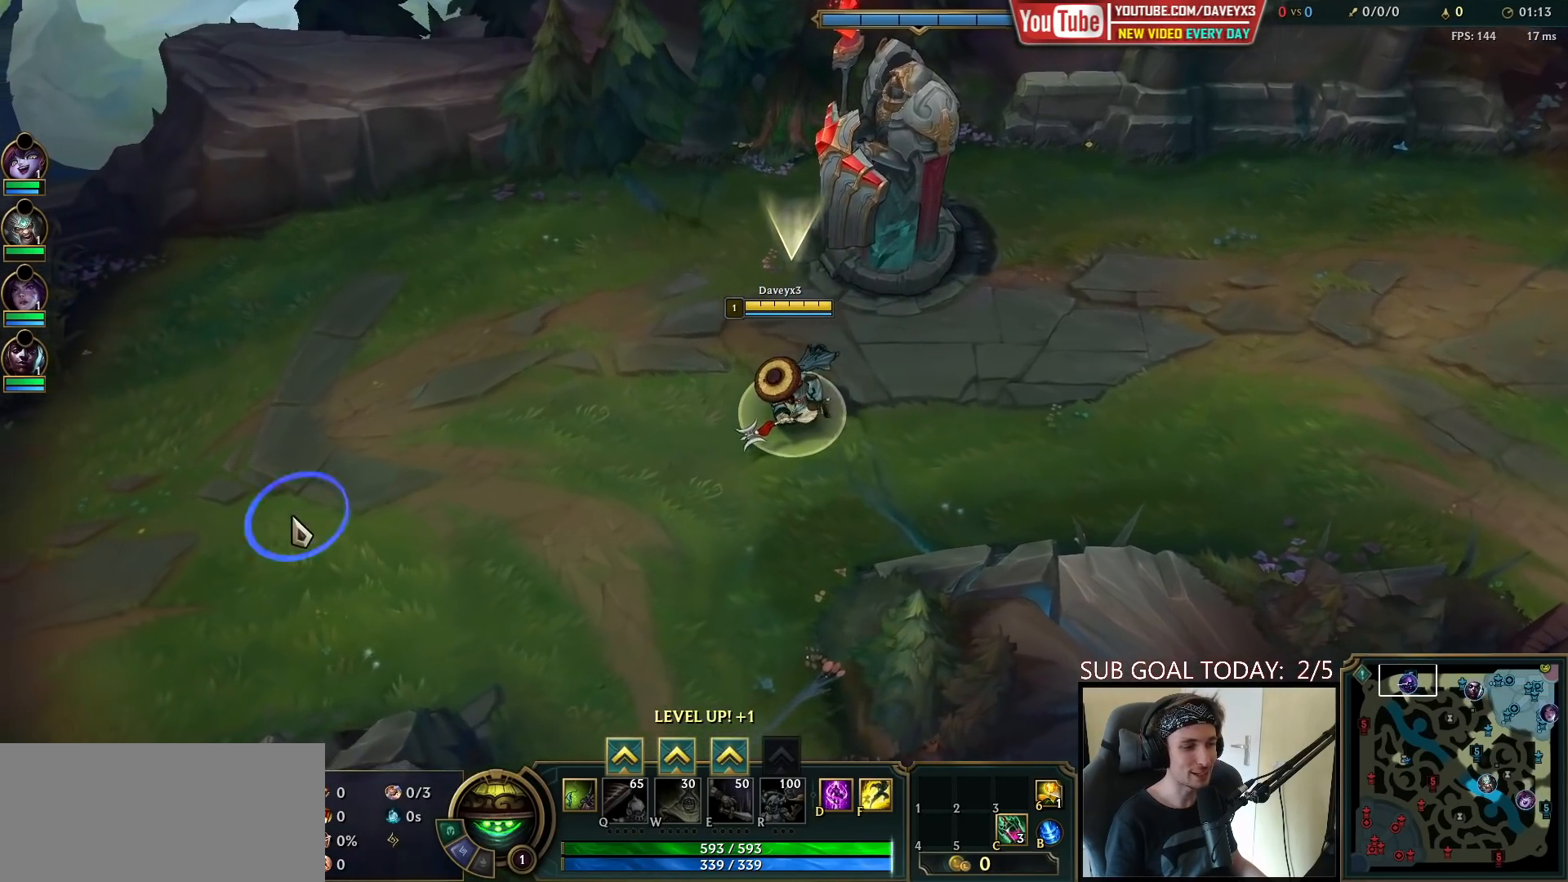
{"keys": ["space", "tab"], "mouse": ["right"], "events": [[100, "mouse_right", "up"], [217, "mouse_right", "down"], [367, "mouse_right", "up"], [450, "mouse_right", "down"]]}
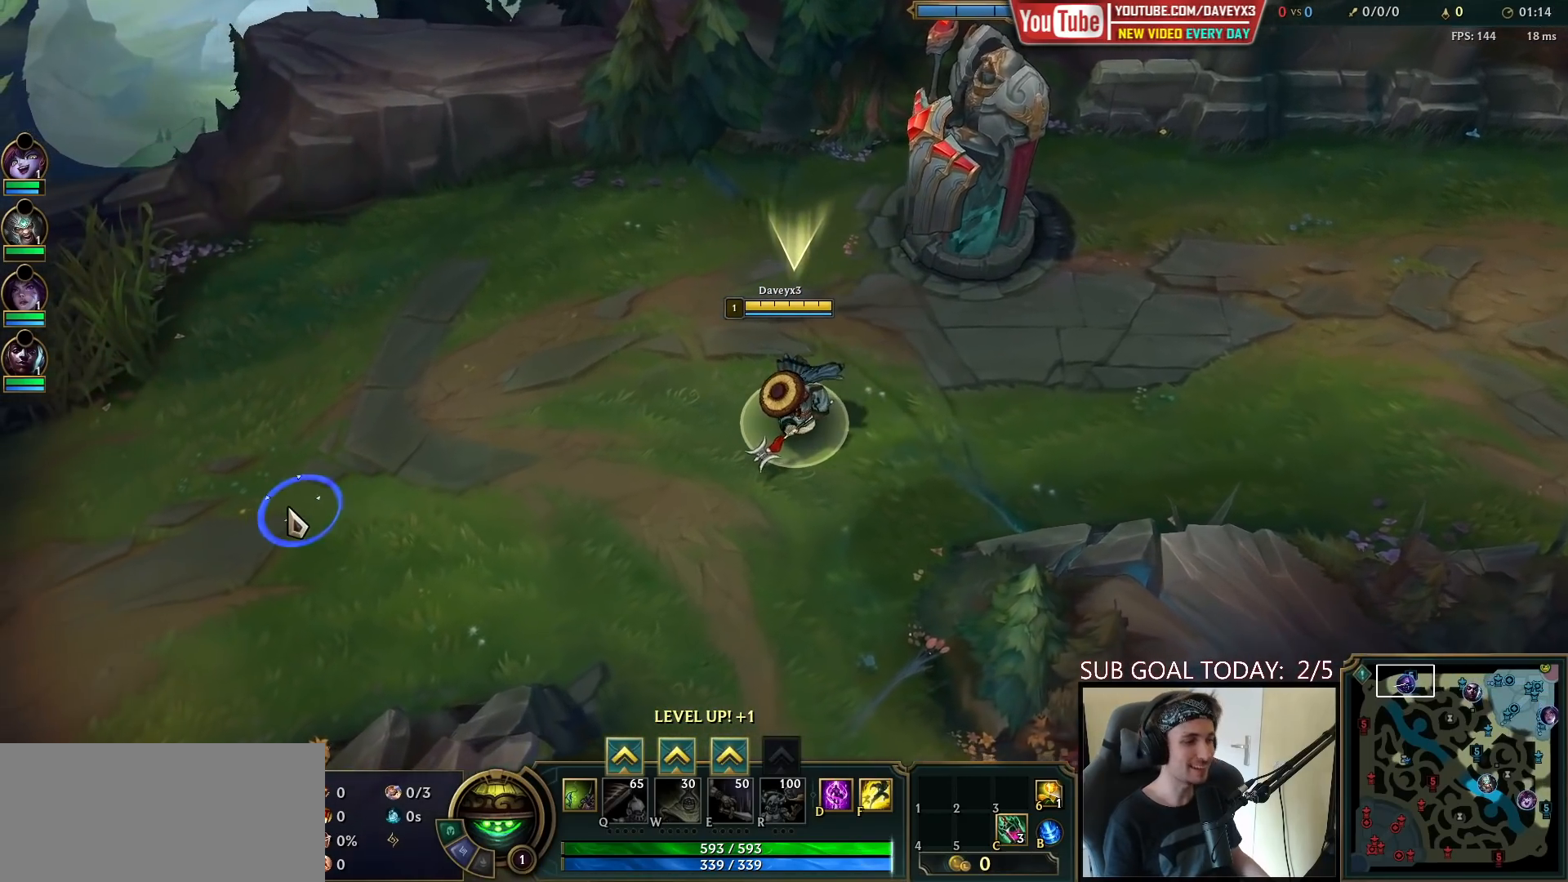
{"keys": ["space", "tab"], "mouse": ["right"], "events": [[100, "mouse_right", "up"], [183, "mouse_right", "down"], [317, "mouse_right", "up"], [400, "mouse_right", "down"]]}
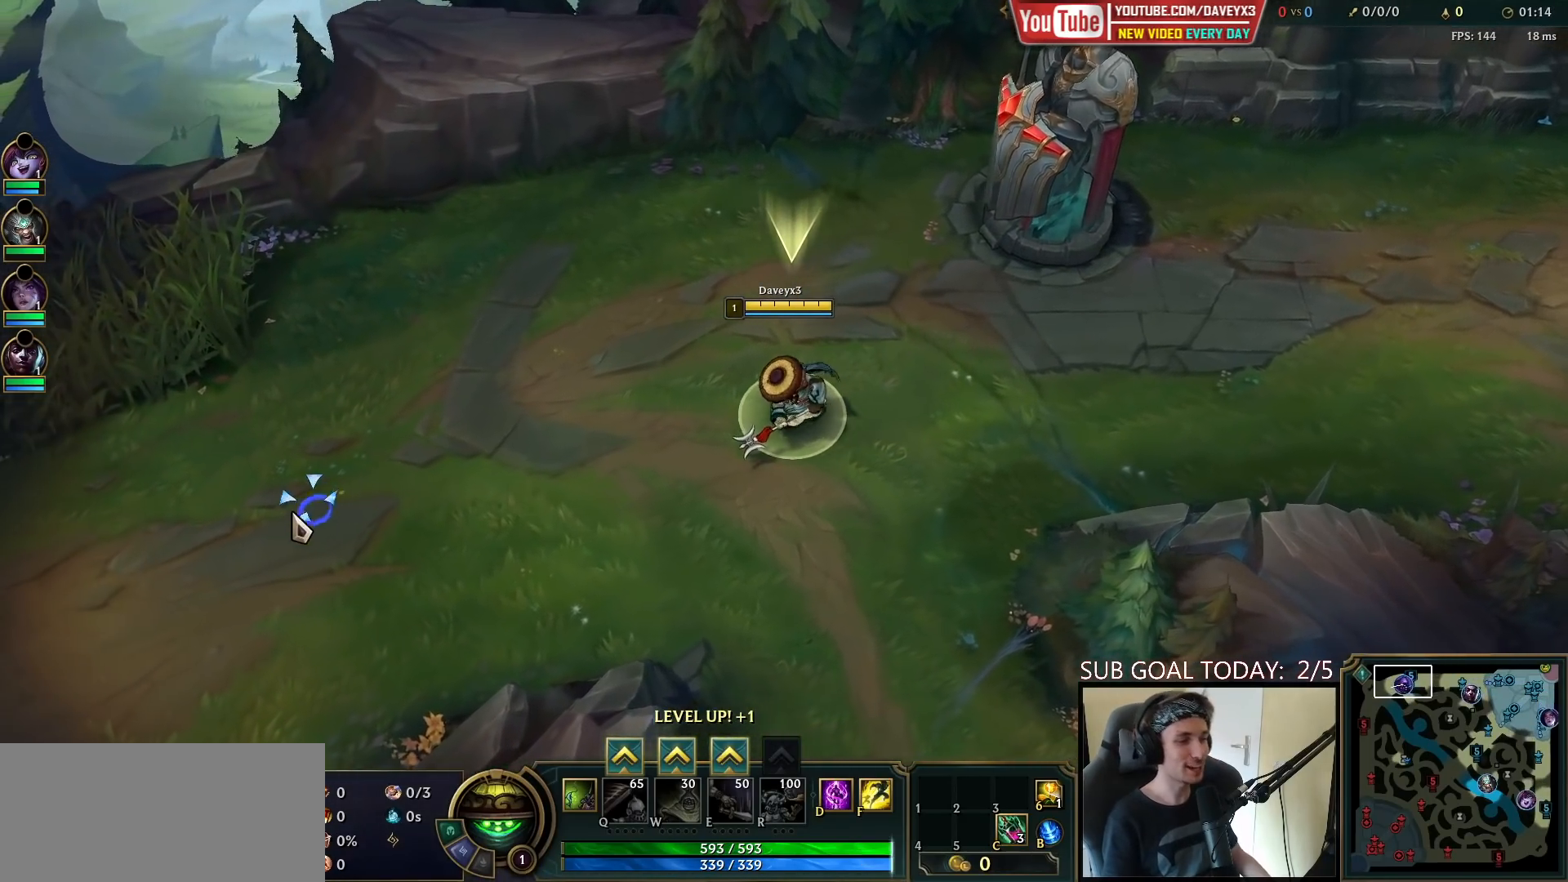
{"keys": ["space", "tab"], "mouse": [], "events": [[33, "mouse_right", "up"], [333, "mouse_right", "down"], [417, "mouse_right", "up"]]}
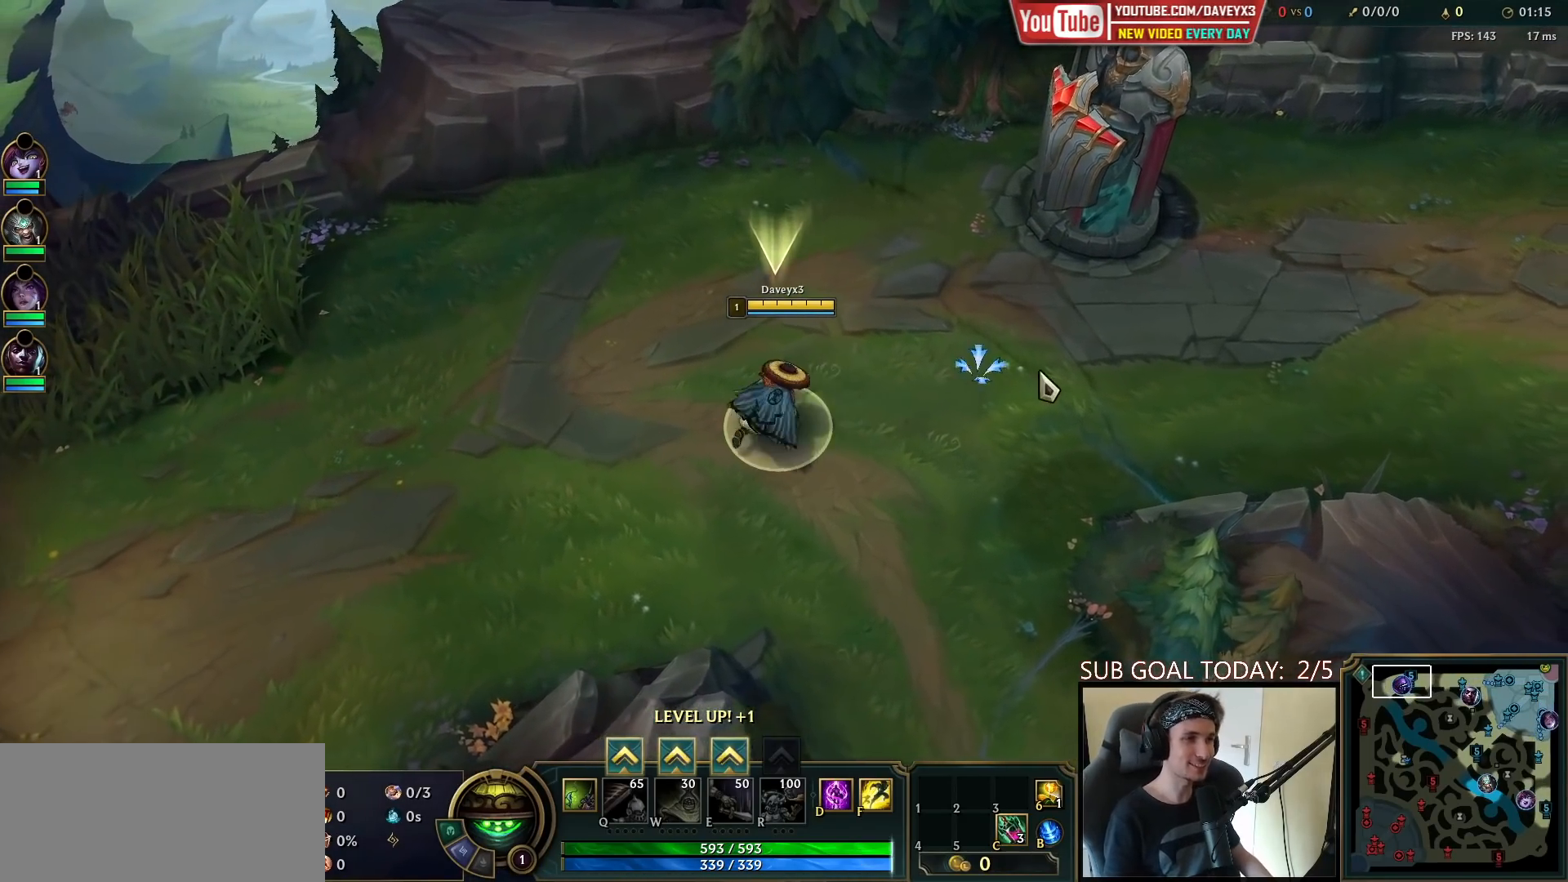
{"keys": ["space", "tab"], "mouse": ["right"], "events": [[17, "mouse_right", "down"], [133, "mouse_right", "up"], [233, "mouse_right", "down"], [367, "mouse_right", "up"], [450, "mouse_right", "down"]]}
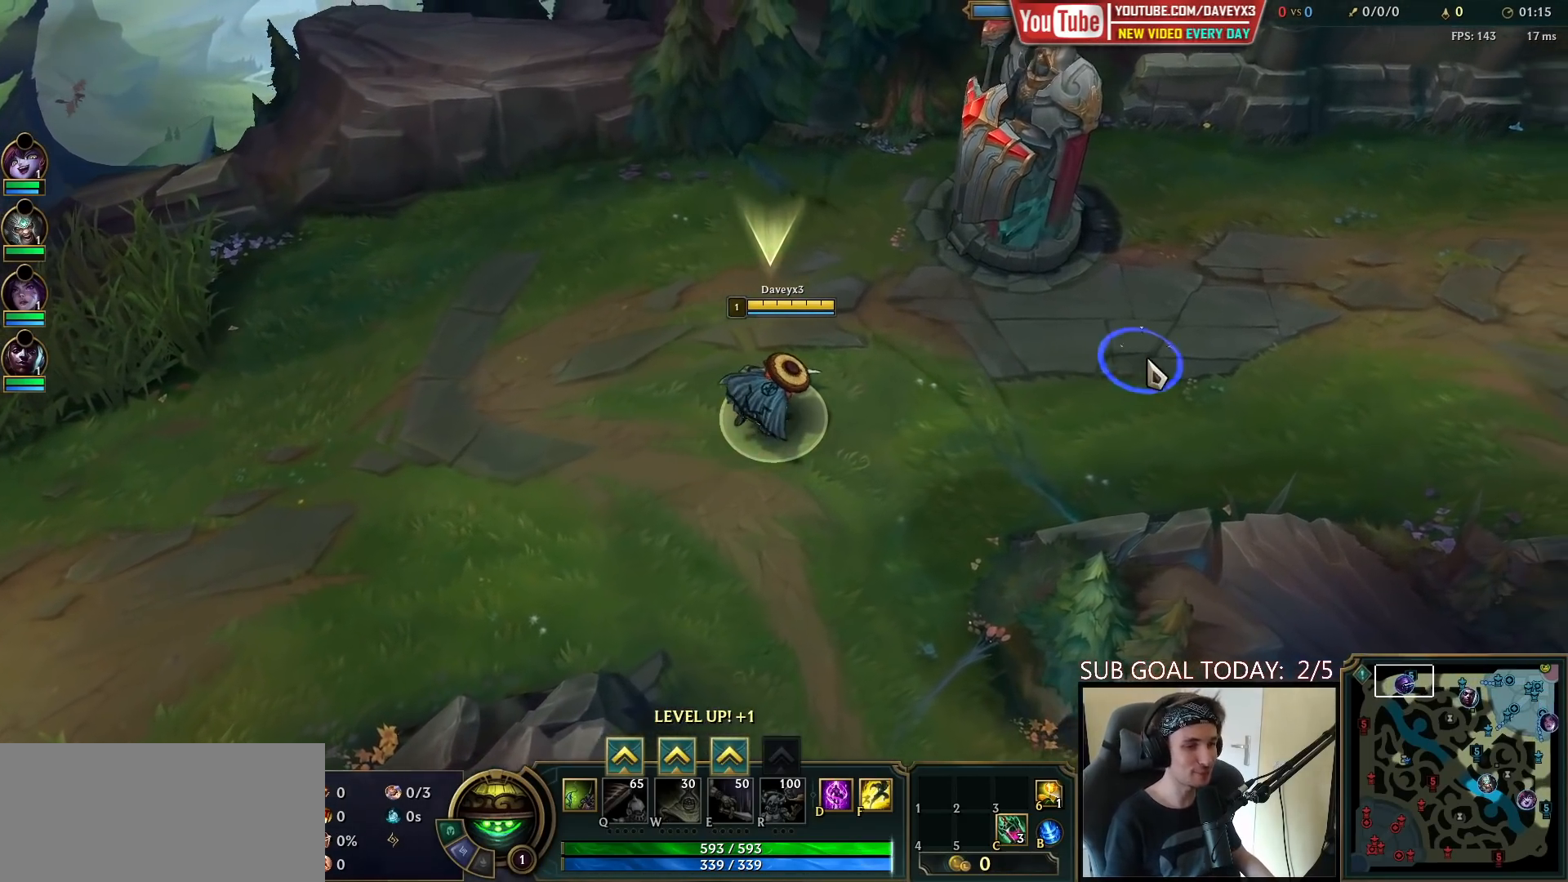
{"keys": ["space", "tab"], "mouse": [], "events": [[117, "mouse_right", "up"], [250, "mouse_right", "down"], [433, "mouse_right", "up"]]}
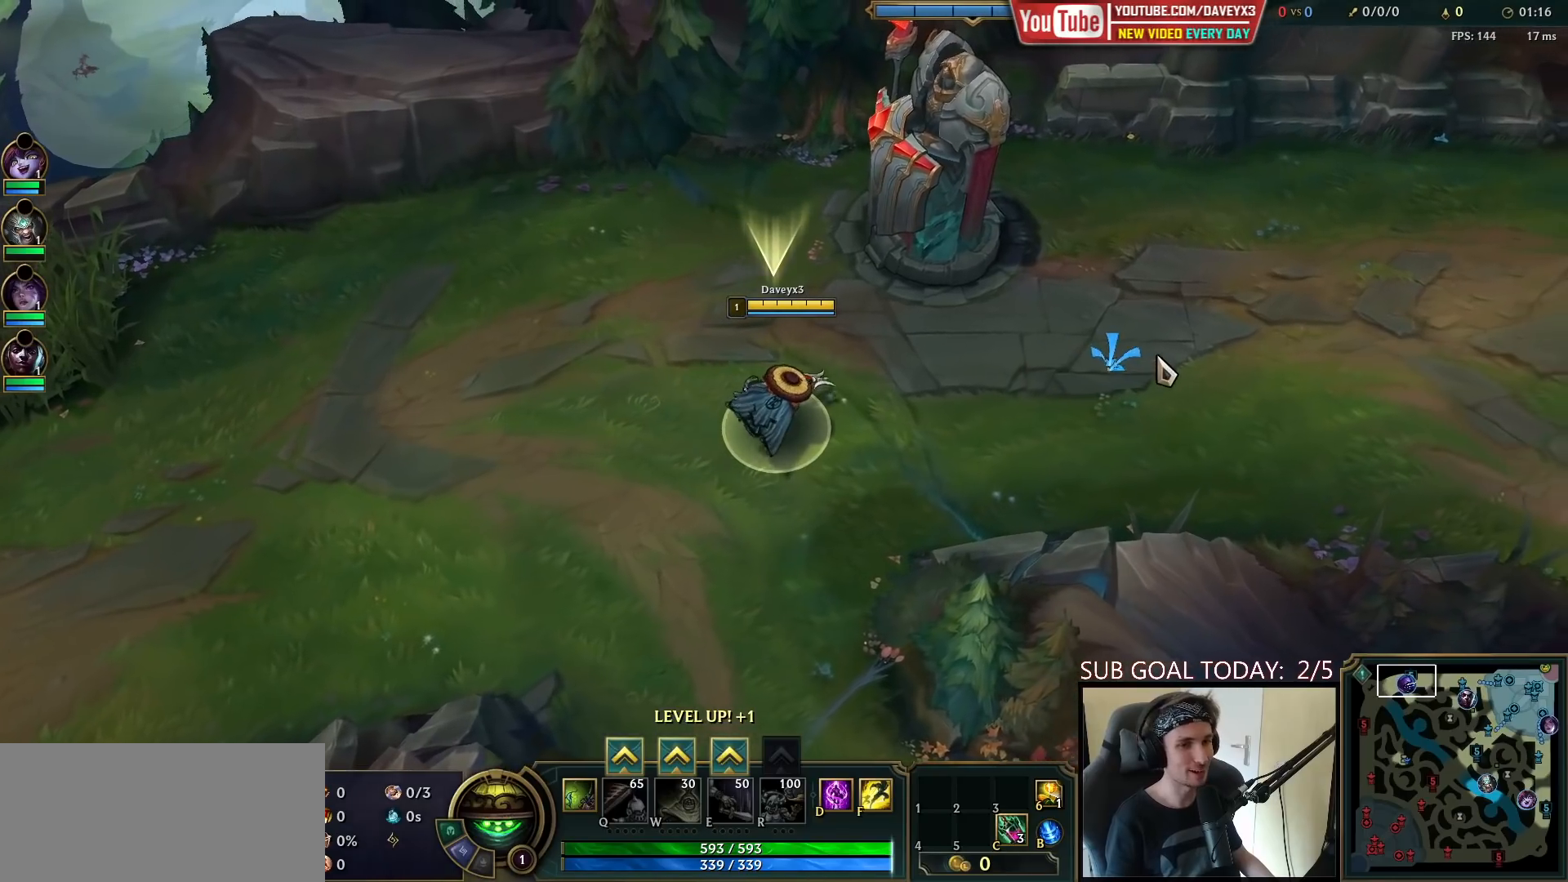
{"keys": ["space", "tab"], "mouse": ["right"], "events": [[117, "mouse_right", "down"], [267, "mouse_right", "up"], [417, "mouse_right", "down"]]}
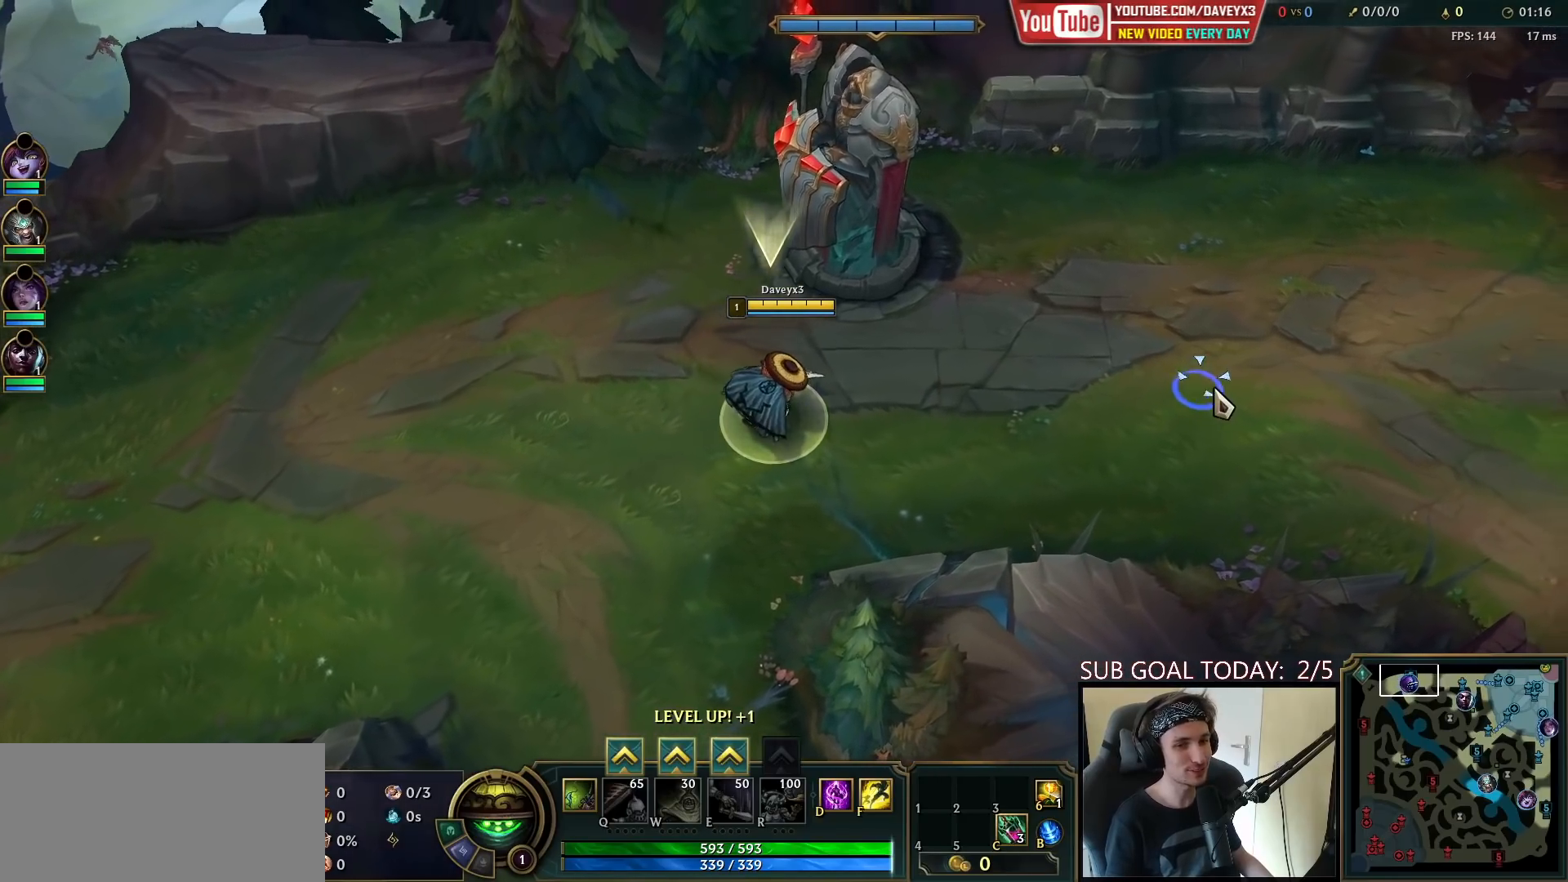
{"keys": ["space", "tab"], "mouse": [], "events": [[50, "mouse_right", "up"], [133, "mouse_right", "down"], [250, "mouse_right", "up"]]}
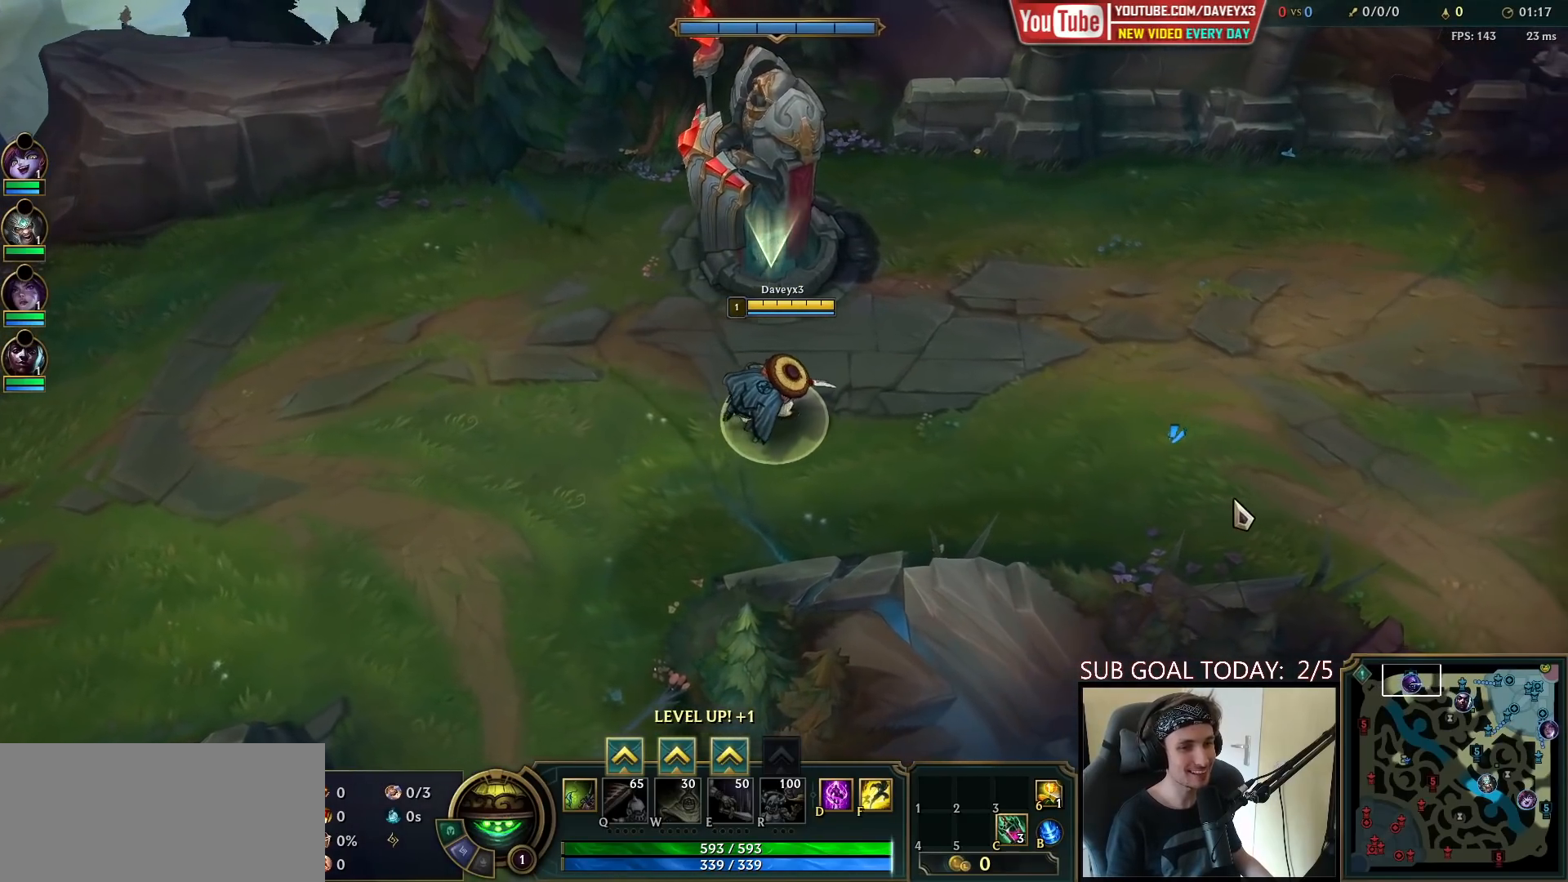
{"keys": ["space", "tab"], "mouse": ["right"], "events": [[383, "mouse_right", "down"]]}
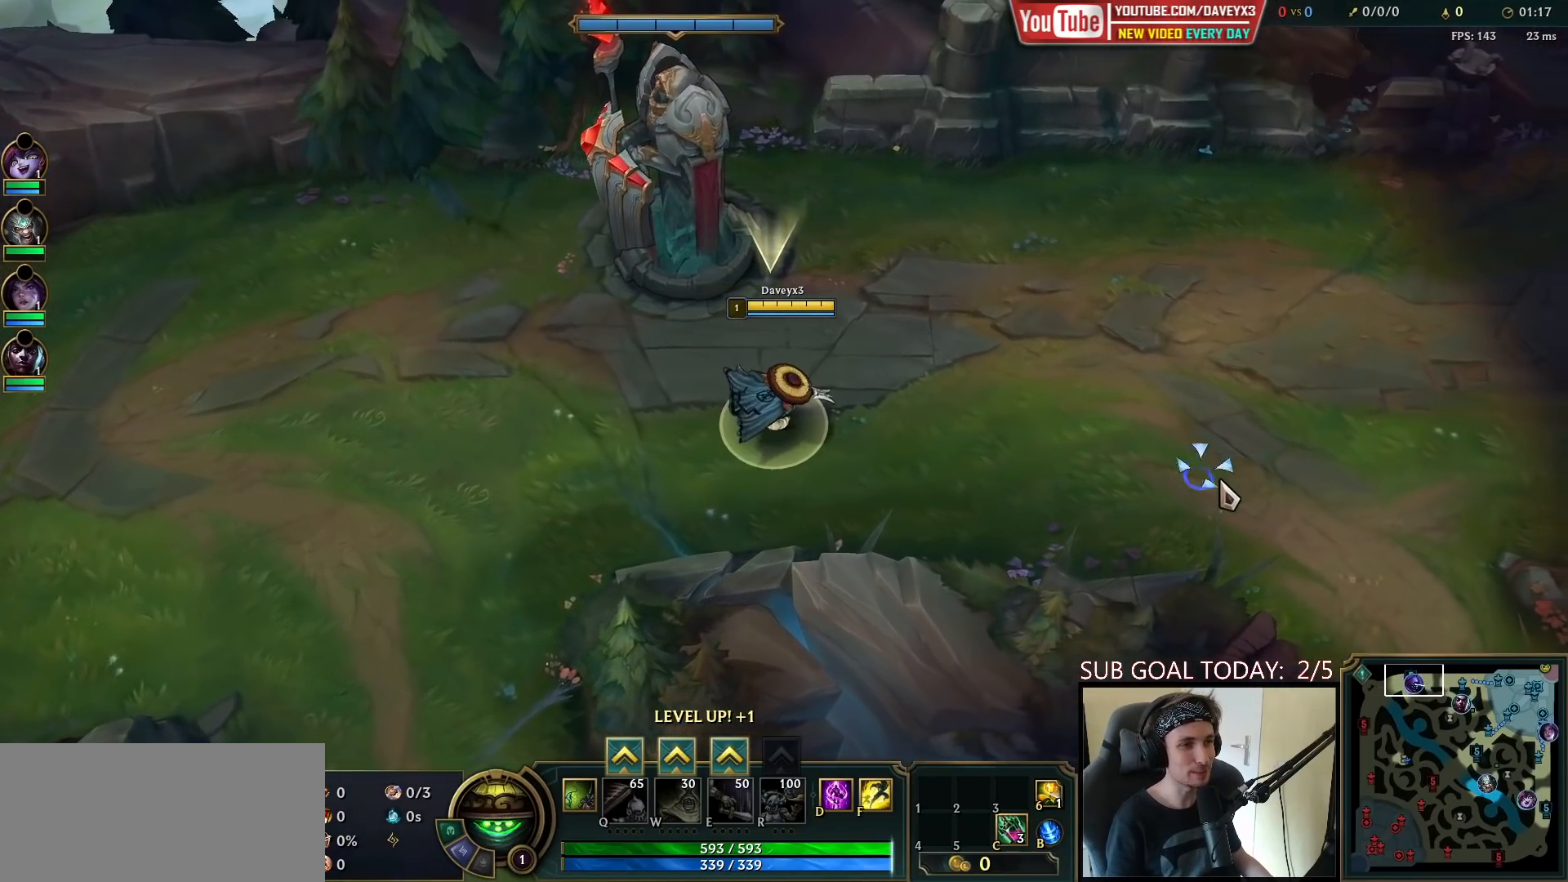
{"keys": ["space", "tab"], "mouse": [], "events": [[33, "mouse_right", "up"], [117, "mouse_right", "down"], [217, "mouse_right", "up"], [283, "mouse_right", "down"], [417, "mouse_right", "up"]]}
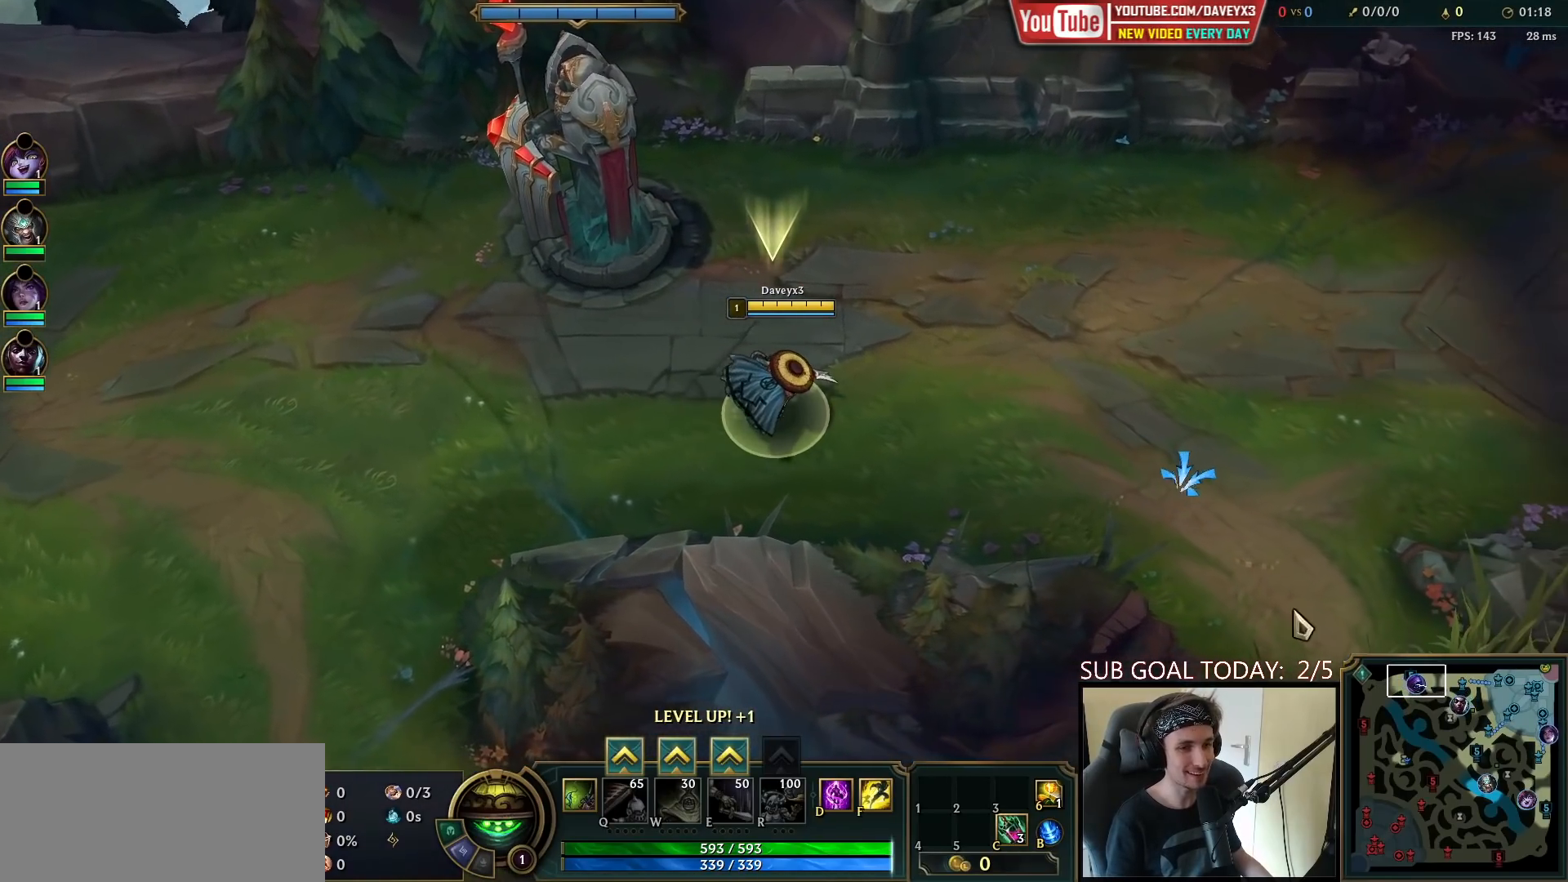
{"keys": ["space", "tab"], "mouse": [], "events": []}
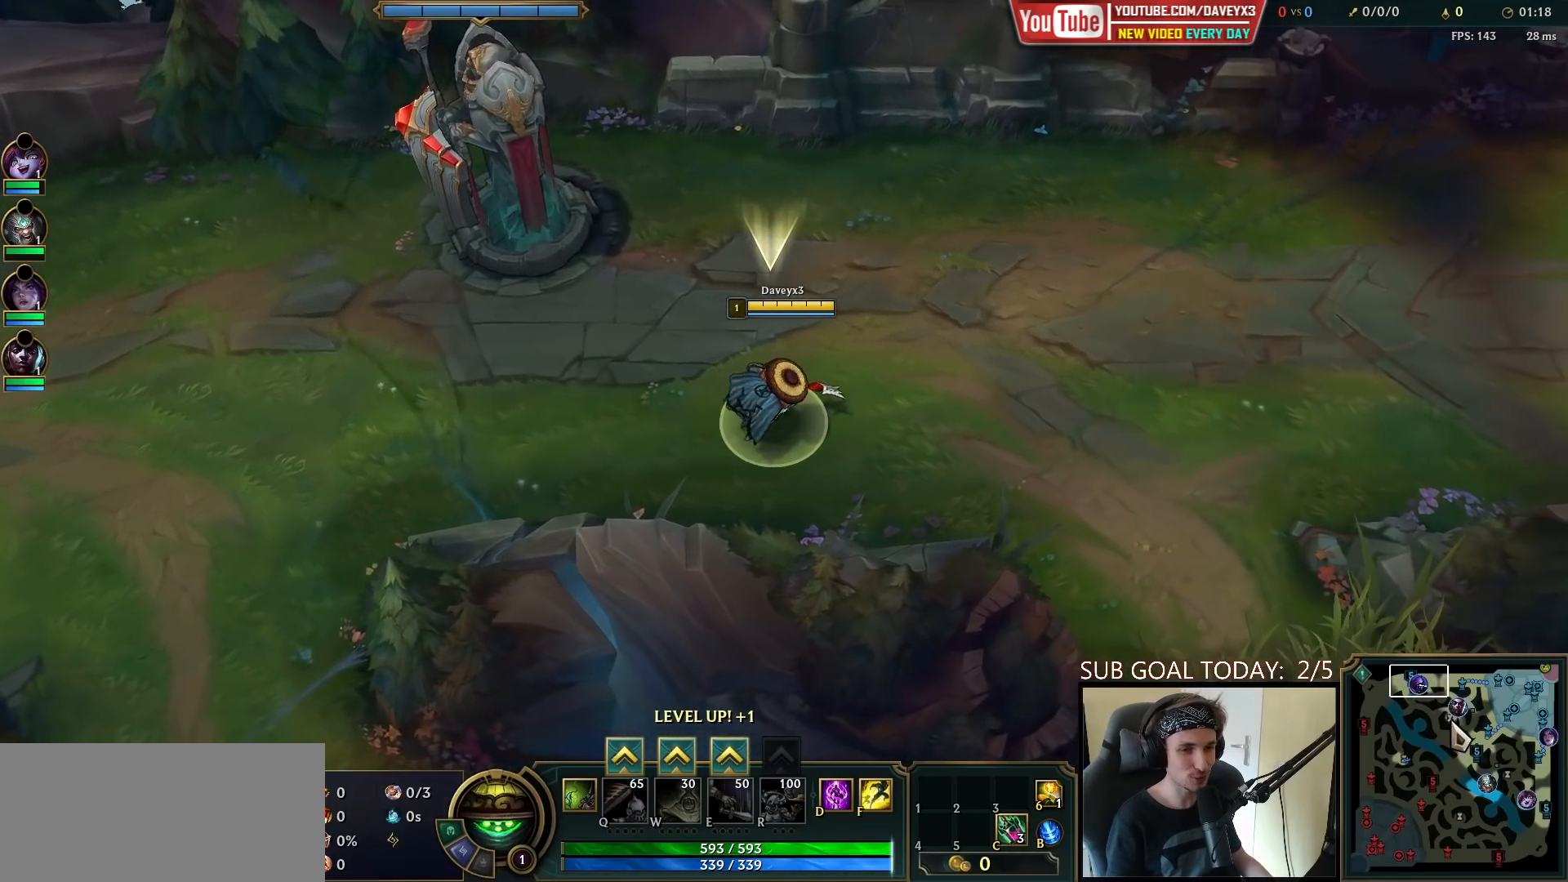
{"keys": ["space", "tab"], "mouse": ["right"], "events": [[150, "mouse_right", "down"], [300, "mouse_right", "up"], [383, "mouse_right", "down"]]}
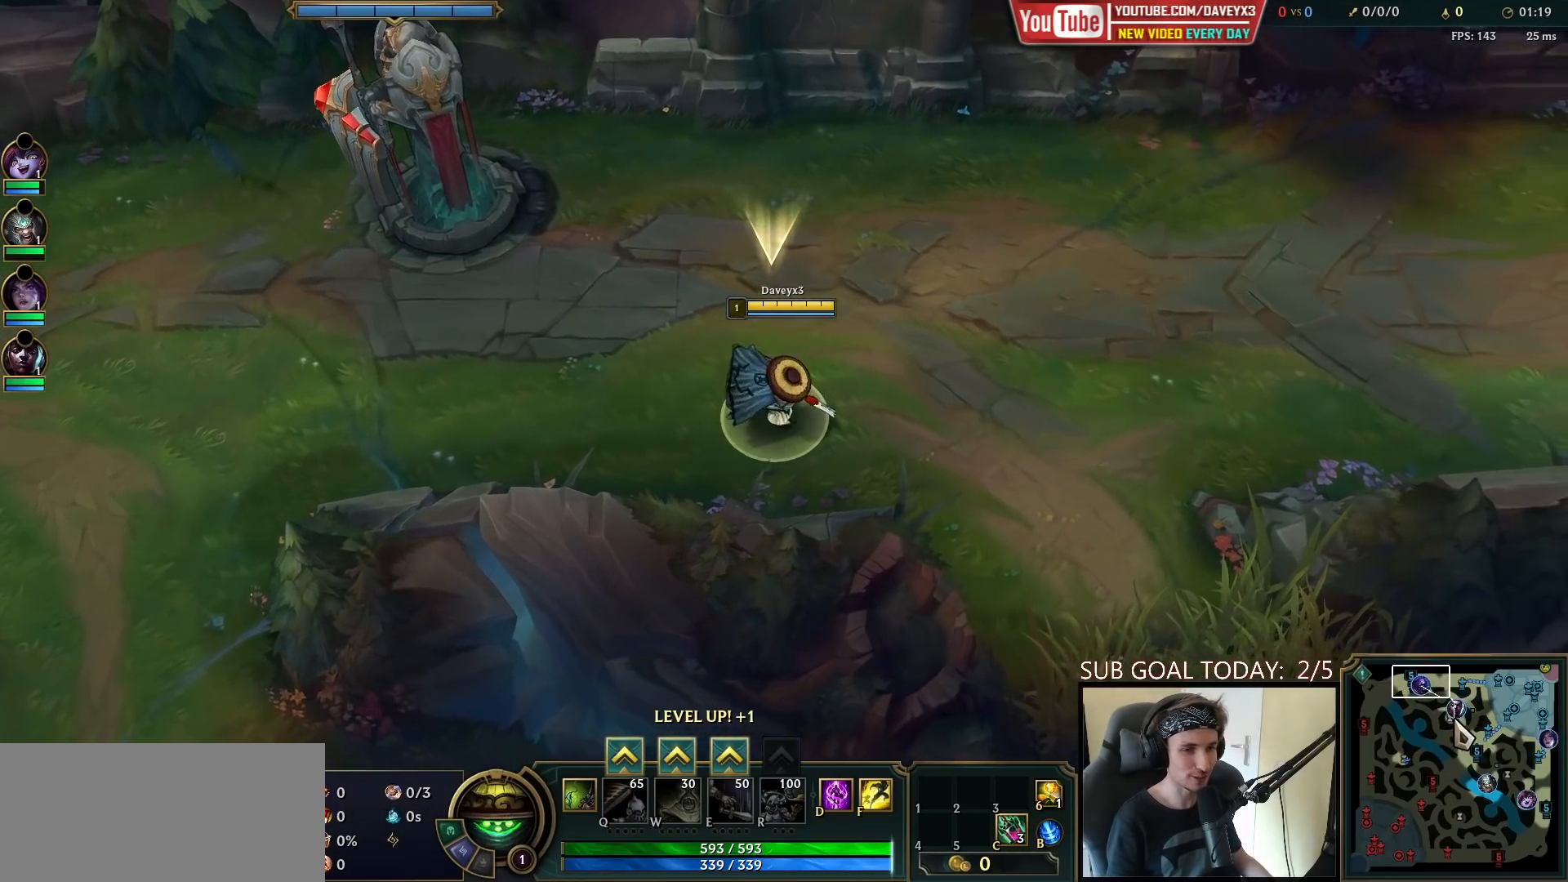
{"keys": ["space", "tab"], "mouse": [], "events": [[17, "mouse_right", "up"], [233, "mouse_right", "down"], [383, "mouse_right", "up"]]}
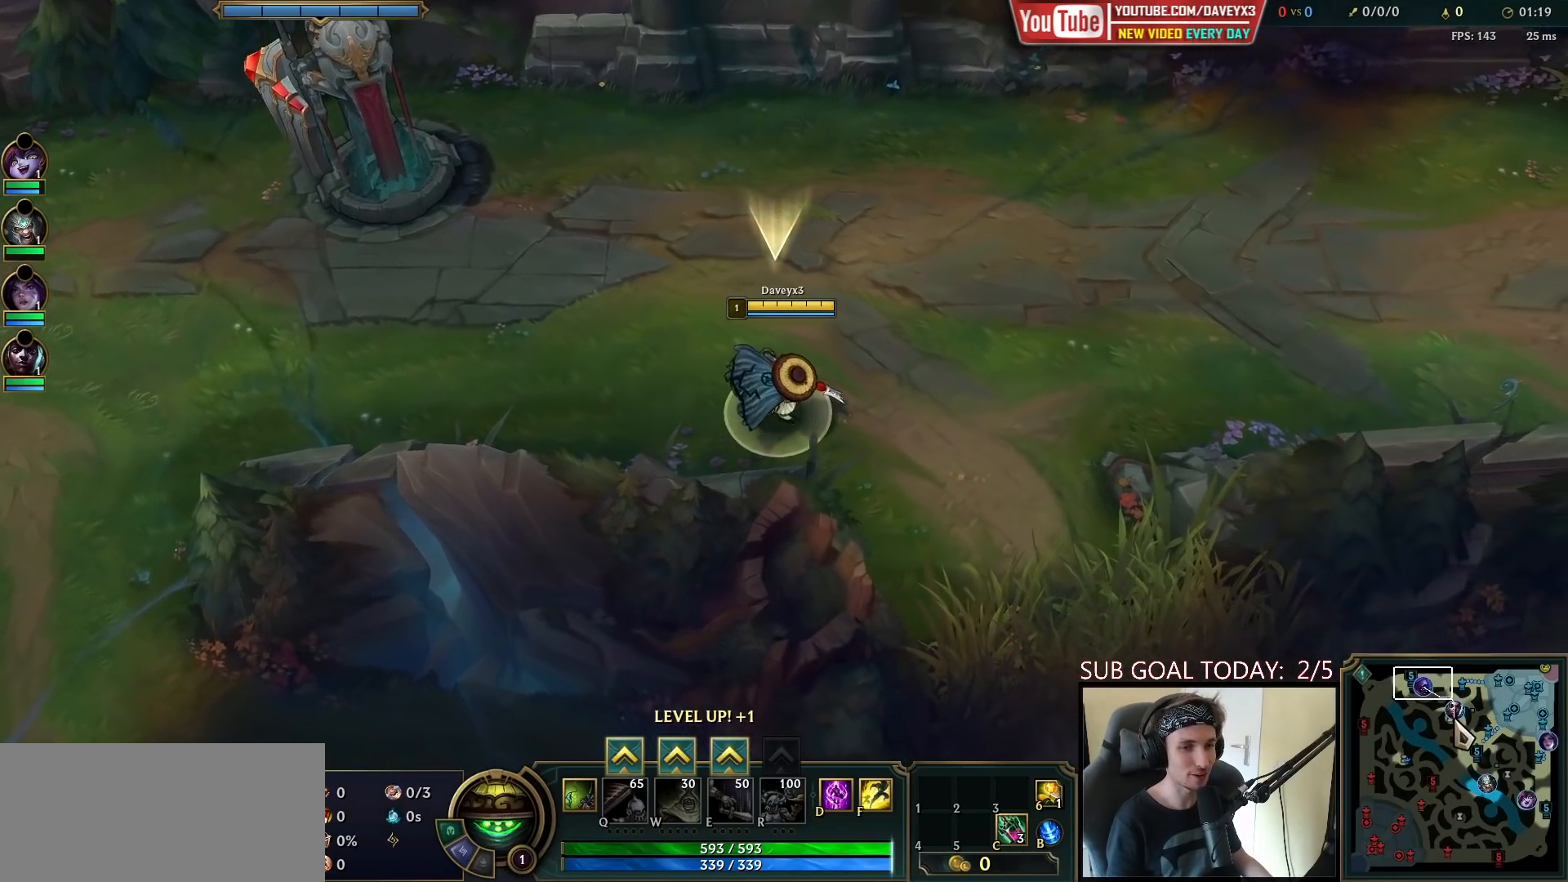
{"keys": ["space", "tab"], "mouse": [], "events": [[100, "mouse_right", "down"], [233, "mouse_right", "up"], [333, "mouse_right", "down"], [433, "mouse_right", "up"]]}
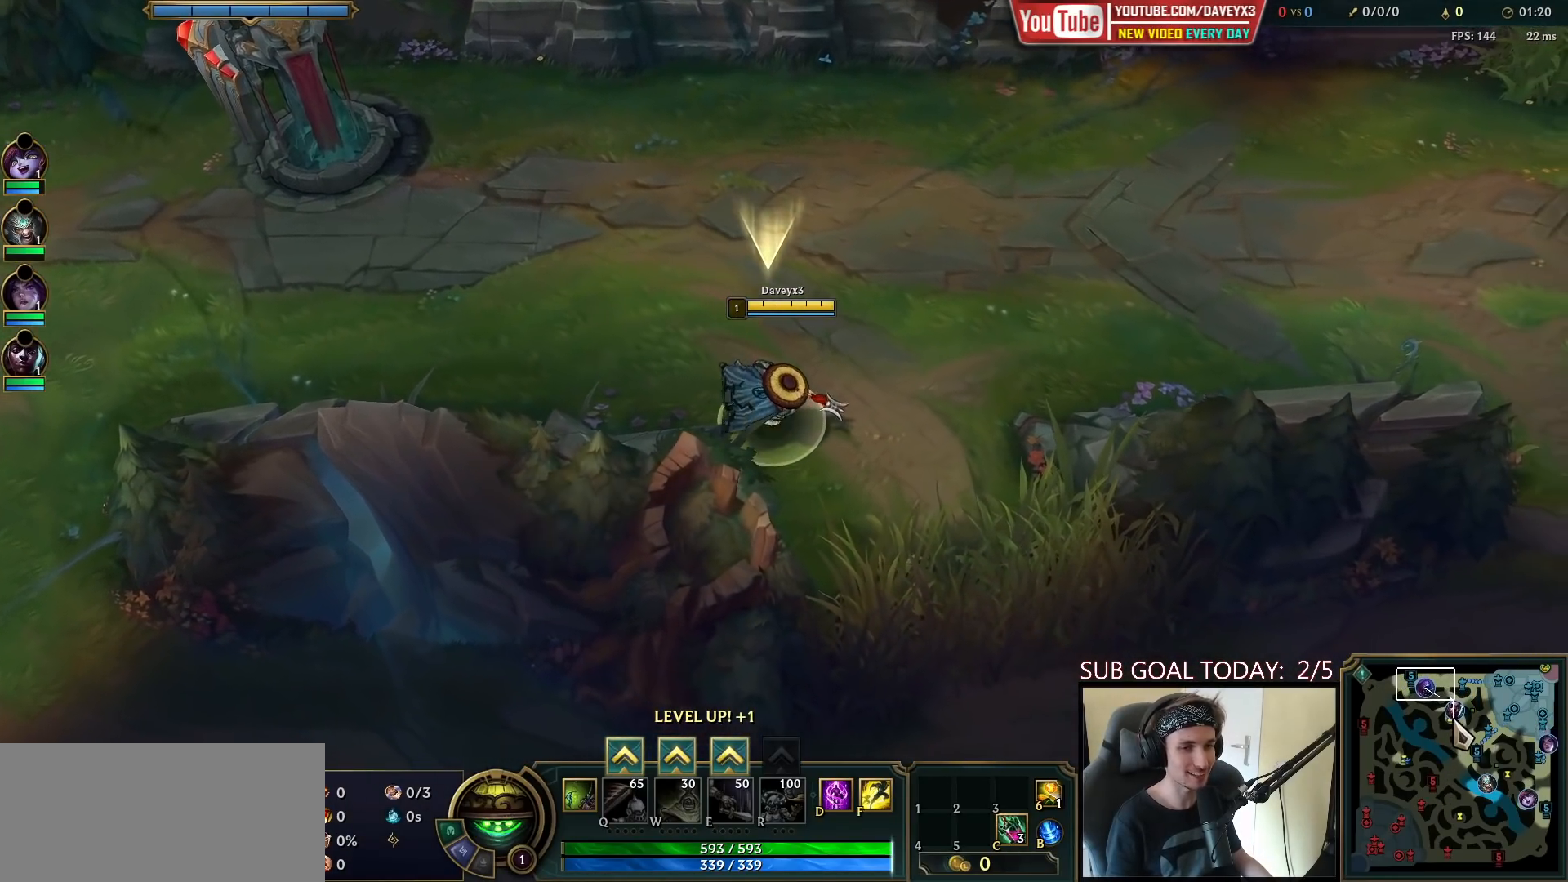
{"keys": ["space", "tab"], "mouse": ["right"], "events": [[17, "mouse_right", "down"], [133, "mouse_right", "up"], [233, "mouse_right", "down"], [350, "mouse_right", "up"], [467, "mouse_right", "down"]]}
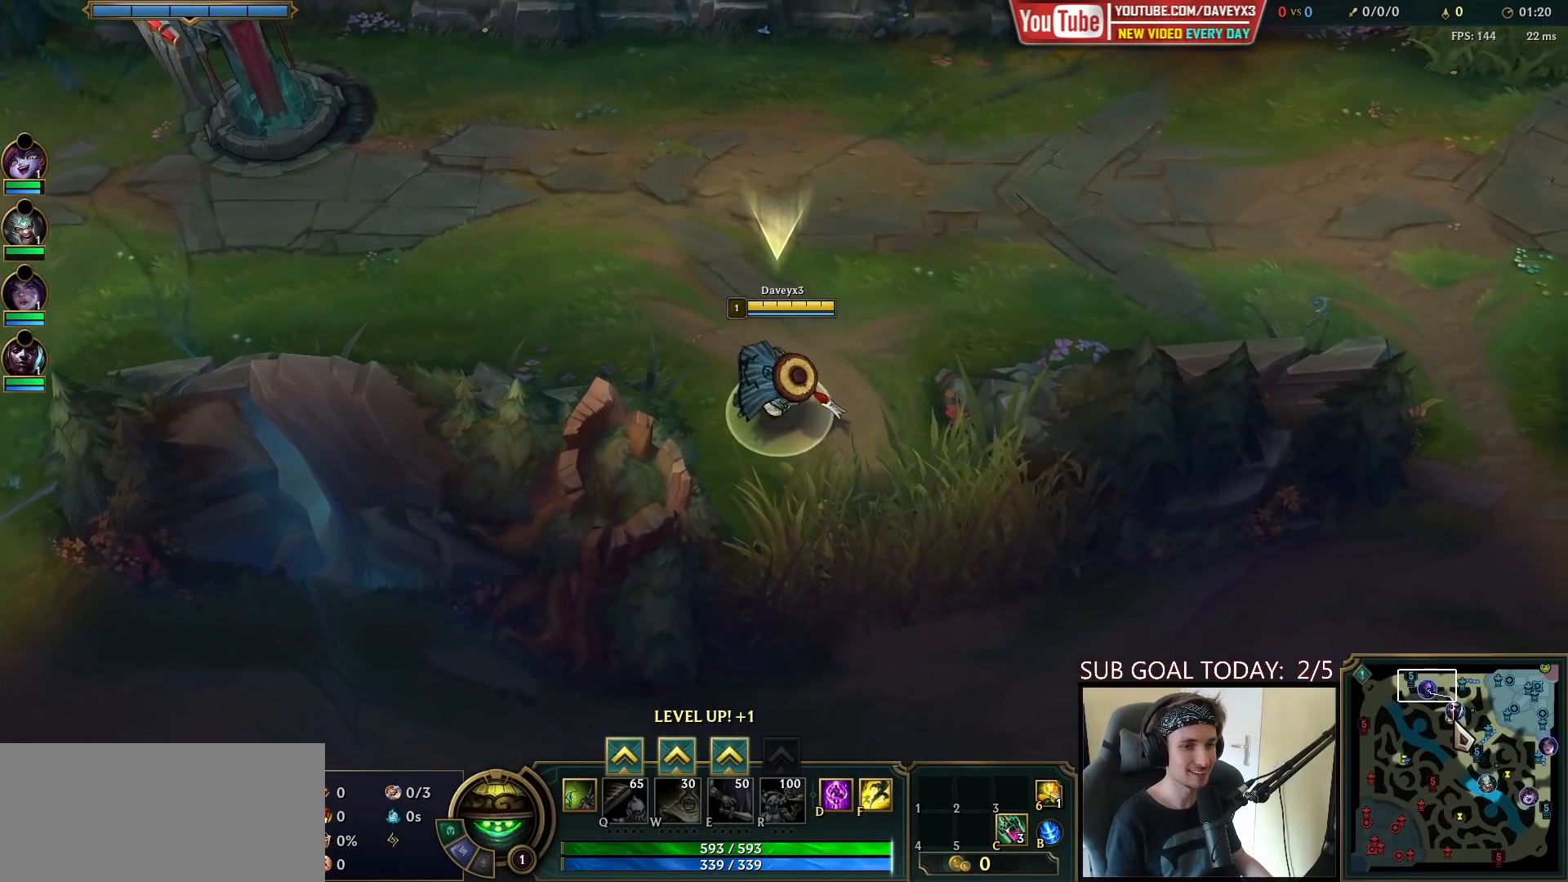
{"keys": ["space", "tab"], "mouse": ["right"], "events": [[67, "mouse_right", "up"], [200, "mouse_right", "down"], [300, "mouse_right", "up"], [400, "mouse_right", "down"]]}
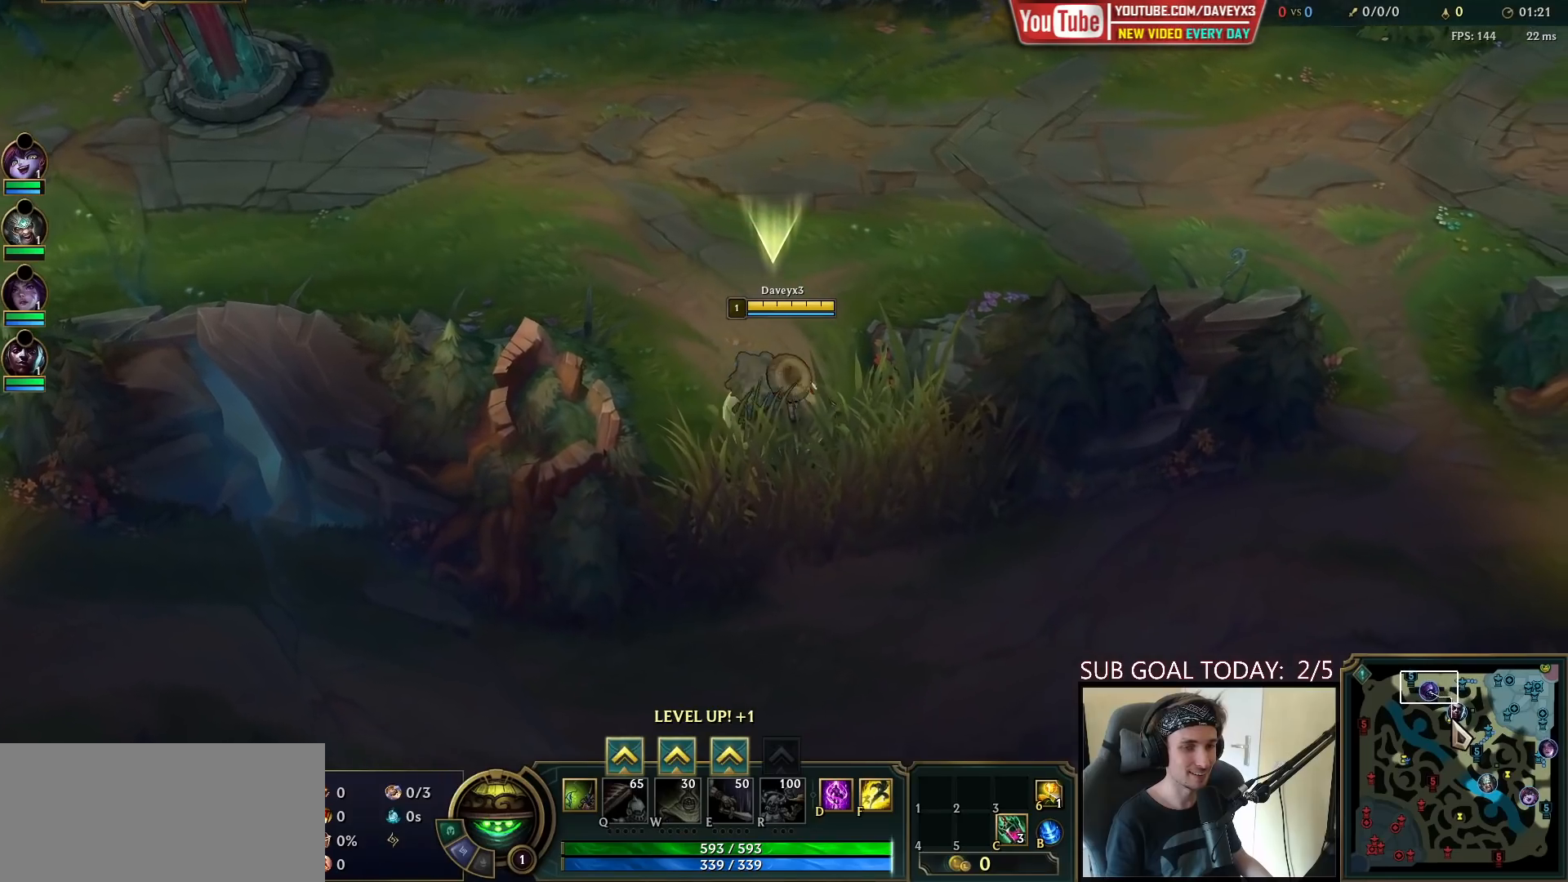
{"keys": ["tab"], "mouse": [], "events": [[33, "mouse_right", "up"], [383, "space", "up"]]}
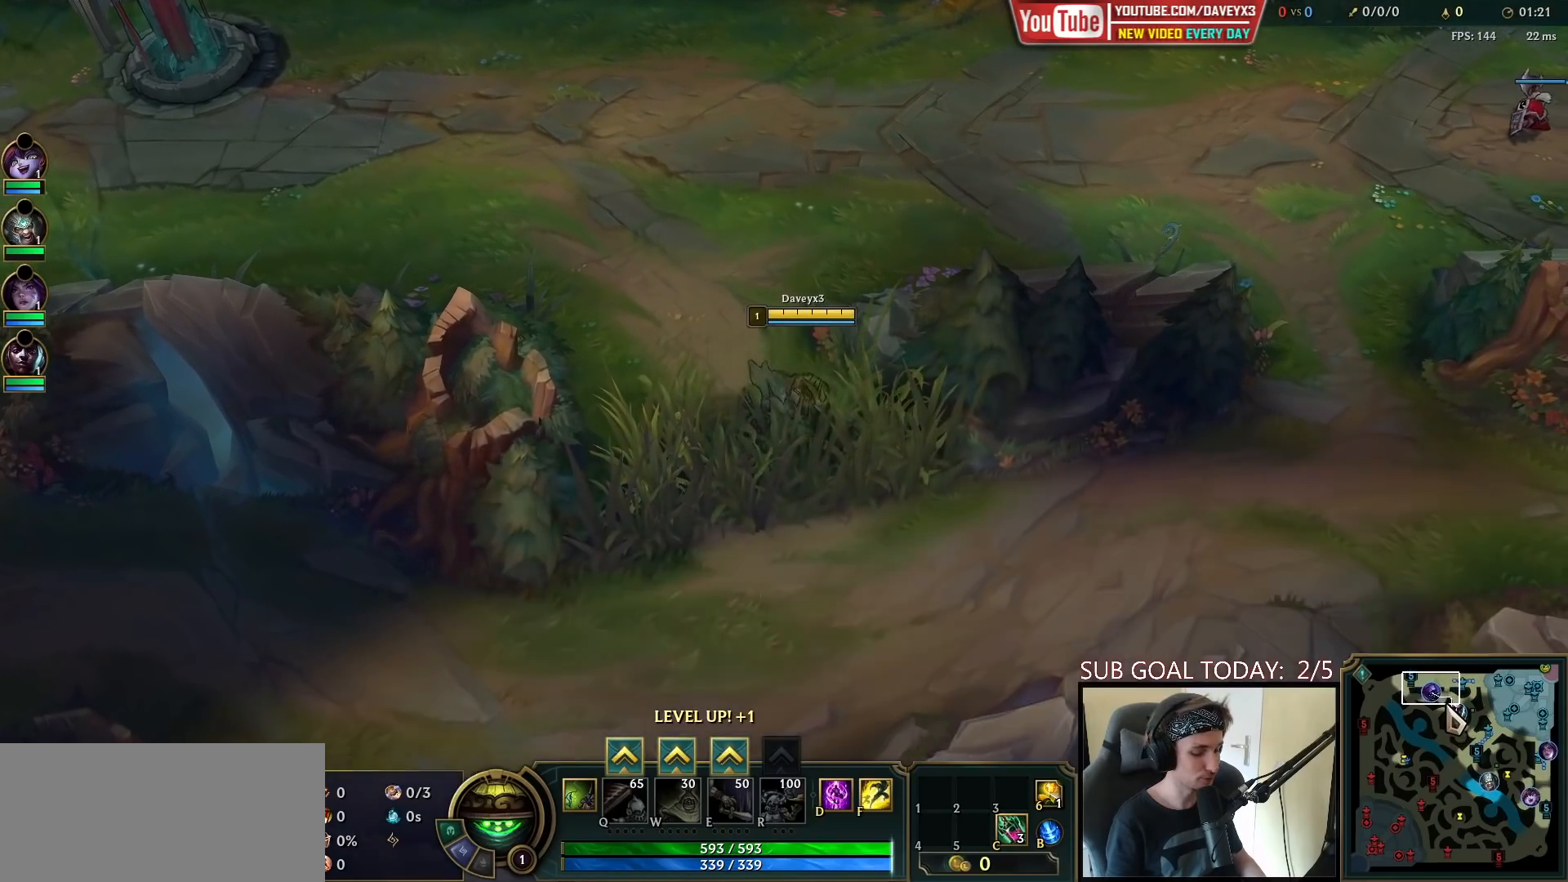
{"keys": ["space", "tab"], "mouse": [], "events": [[217, "space", "down"], [367, "space", "up"], [433, "space", "down"]]}
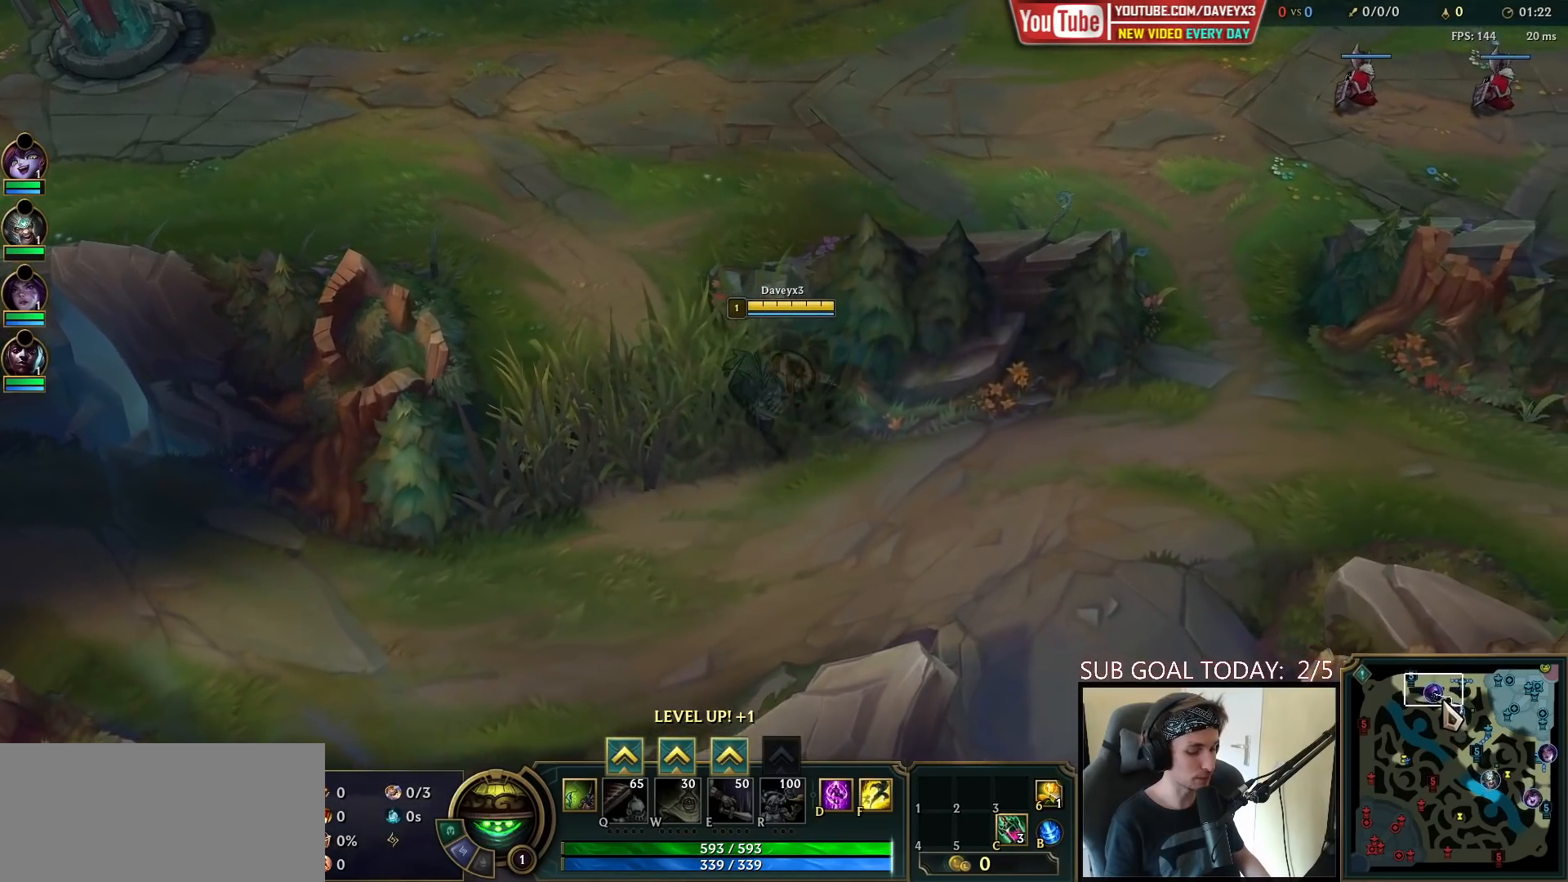
{"keys": ["tab"], "mouse": [], "events": [[183, "space", "up"]]}
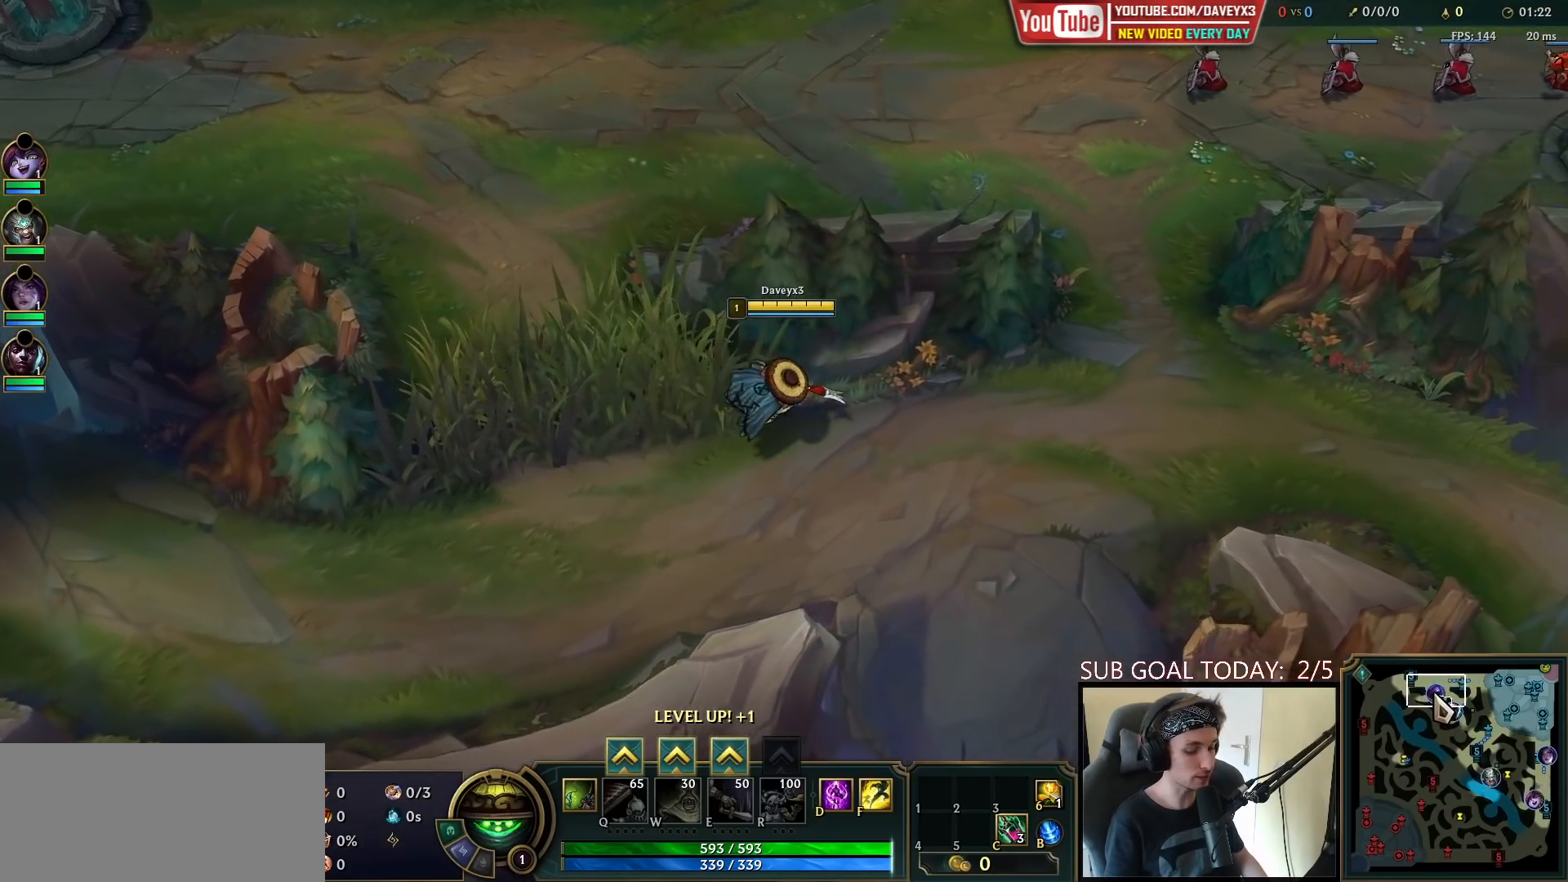
{"keys": ["tab"], "mouse": [], "events": []}
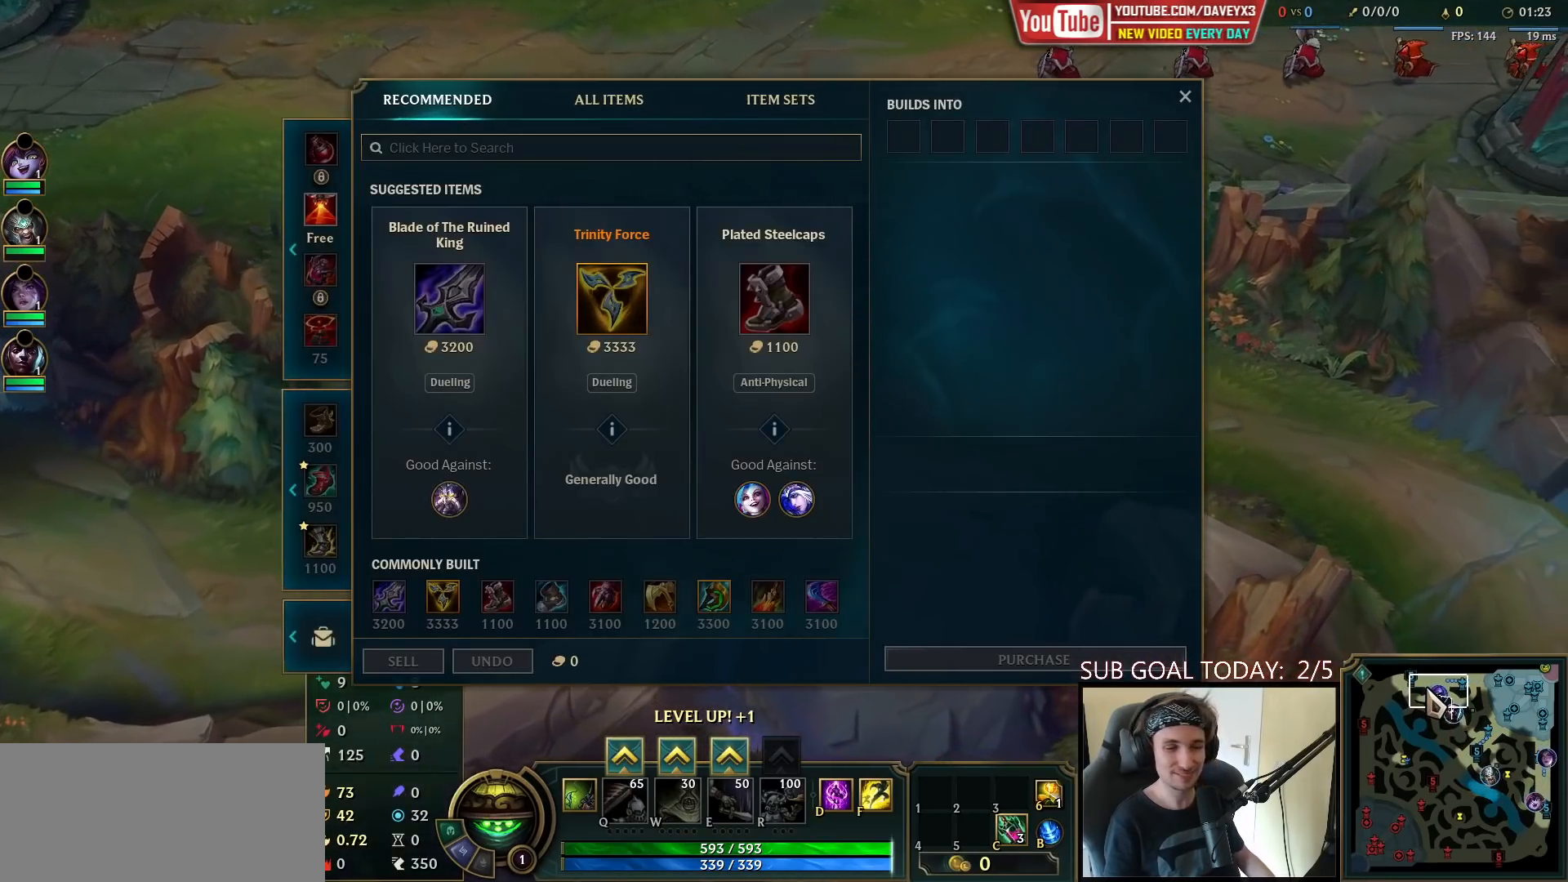
{"keys": ["tab"], "mouse": [], "events": []}
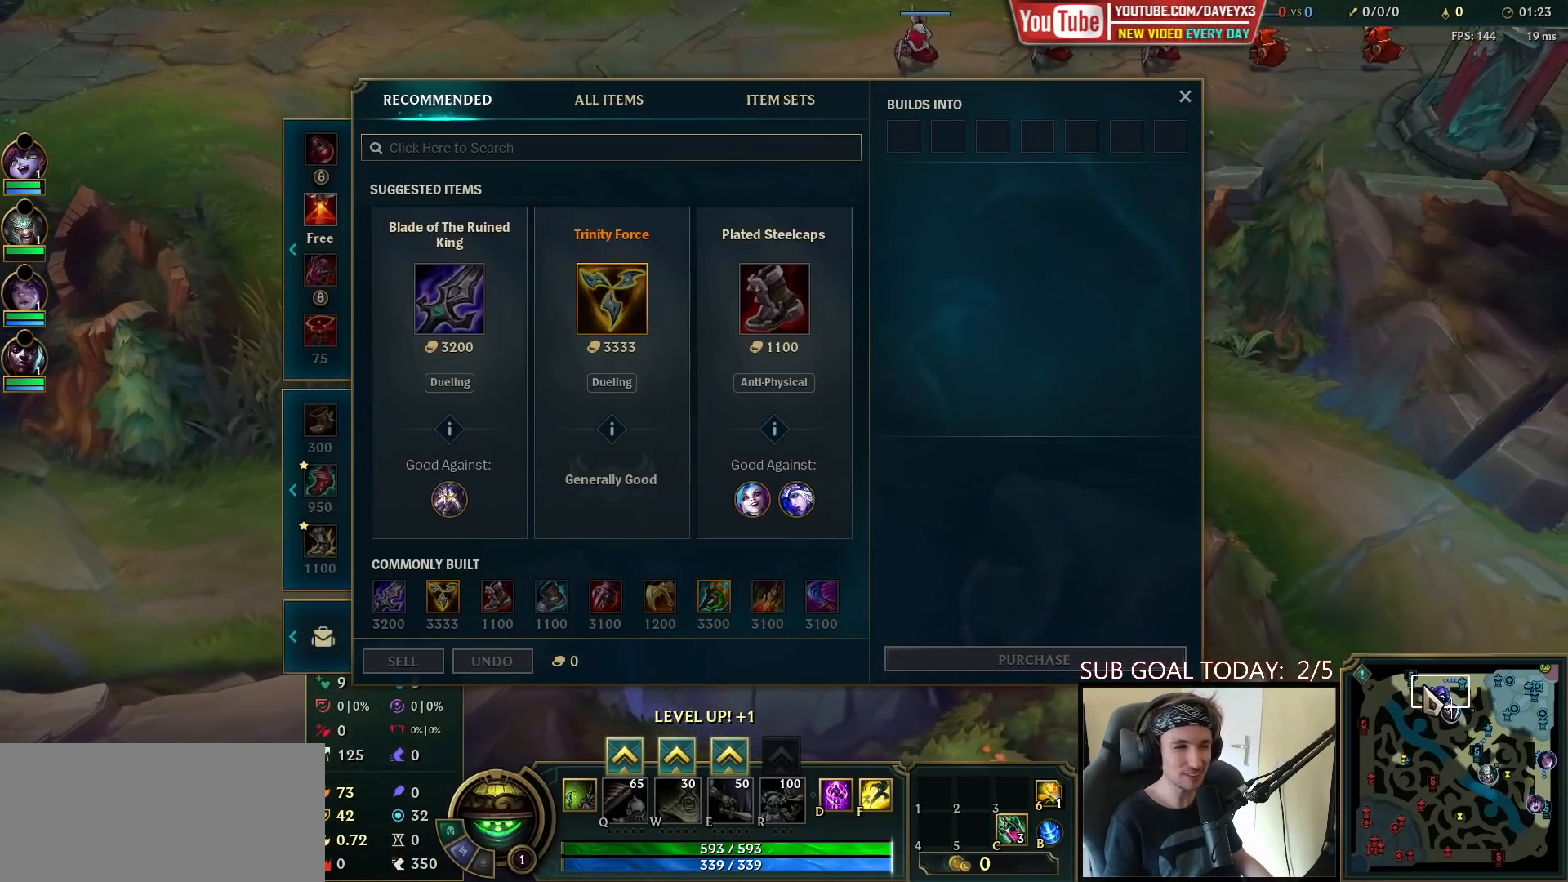
{"keys": ["tab"], "mouse": [], "events": []}
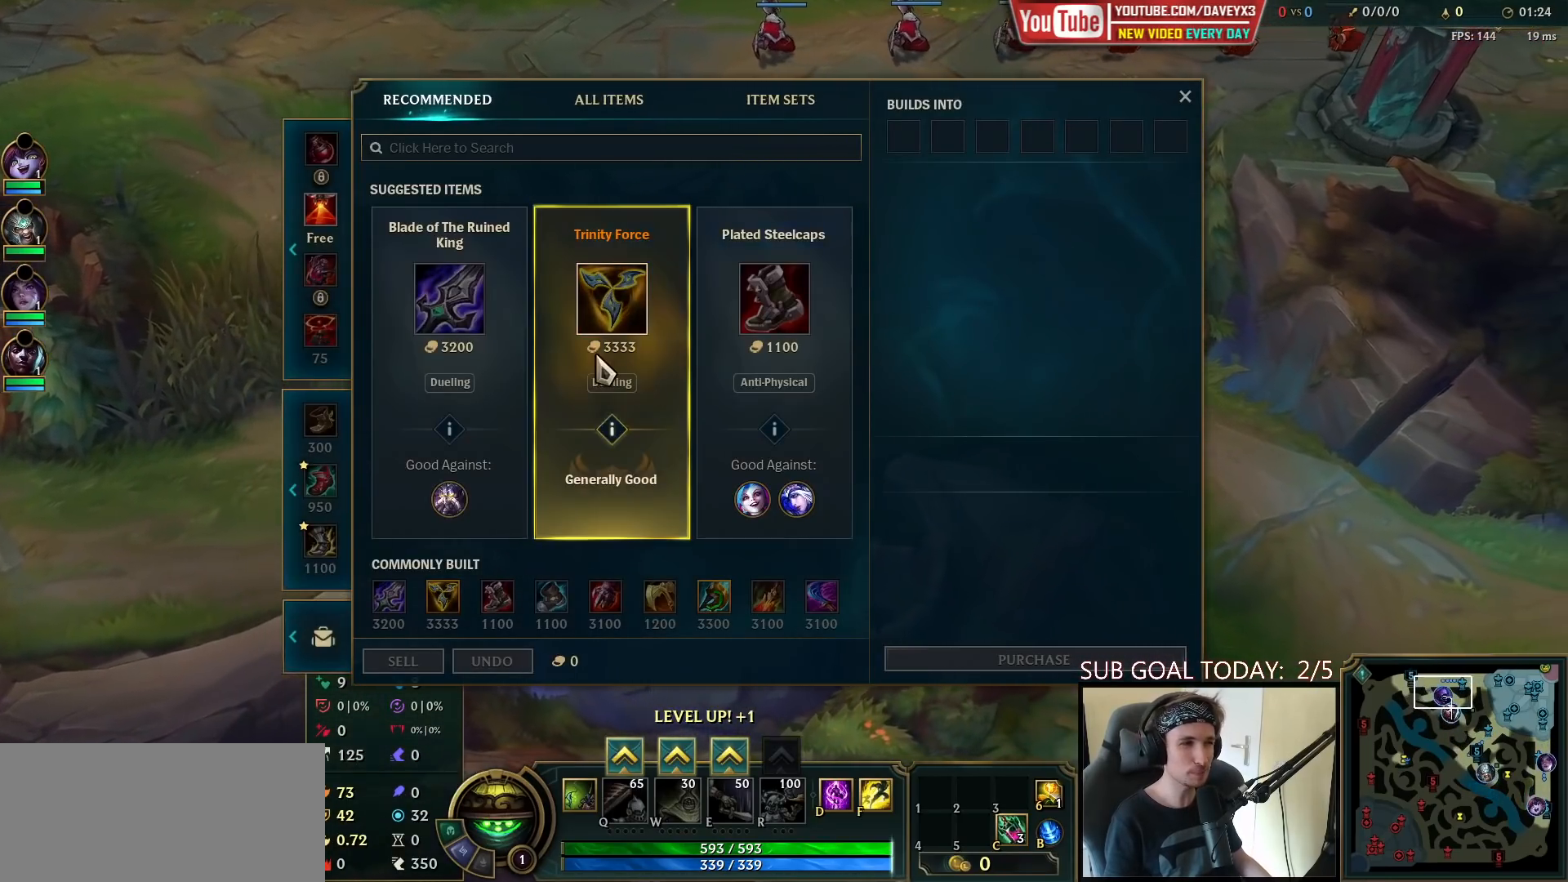
{"keys": ["tab"], "mouse": [], "events": []}
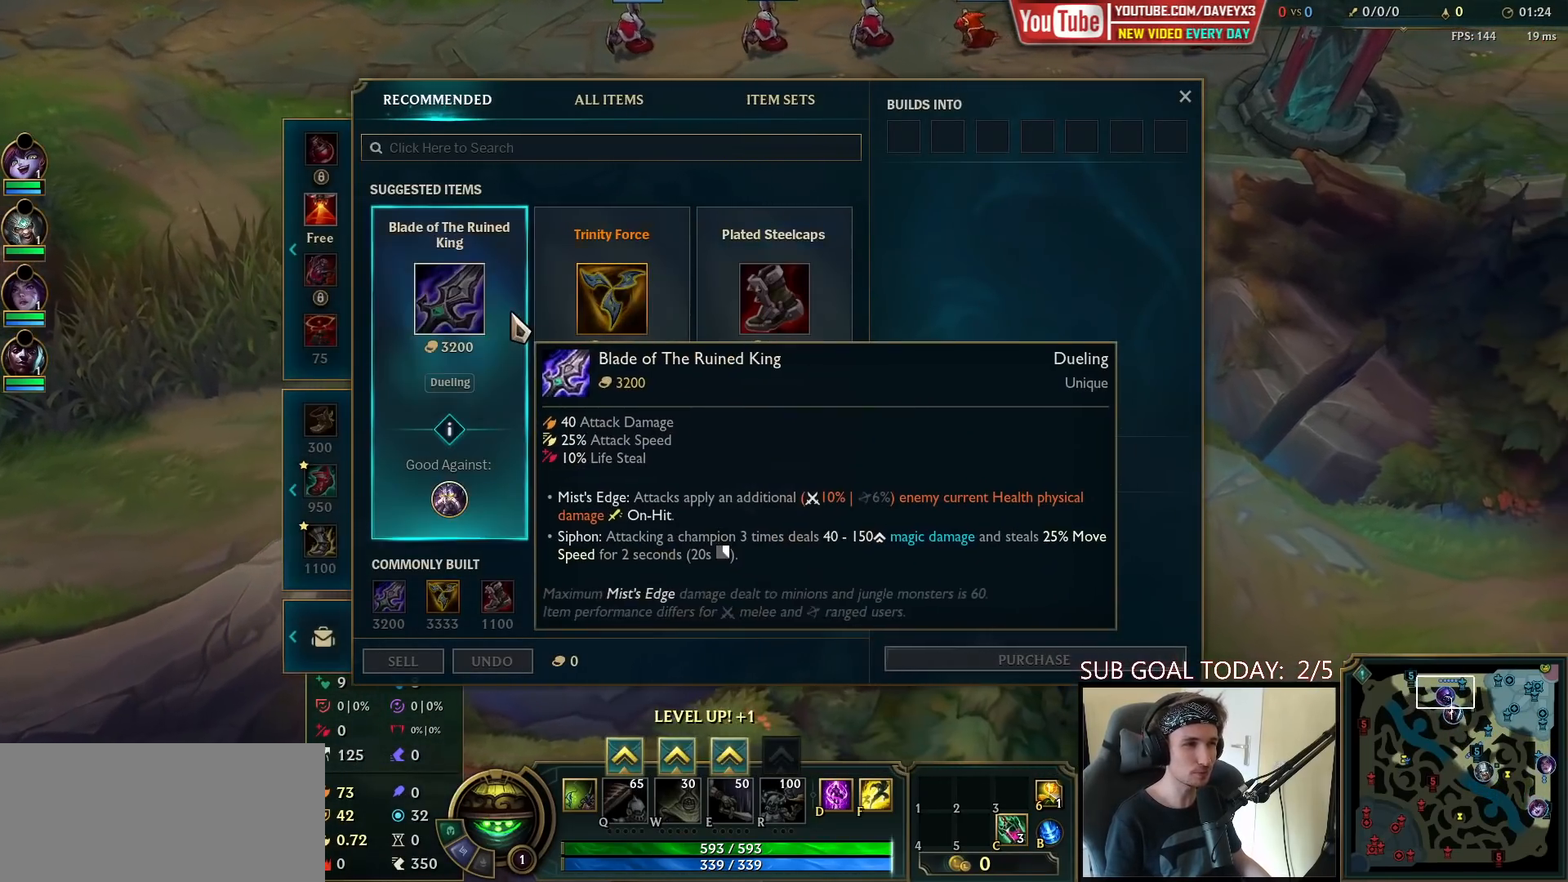
{"keys": ["tab"], "mouse": [], "events": []}
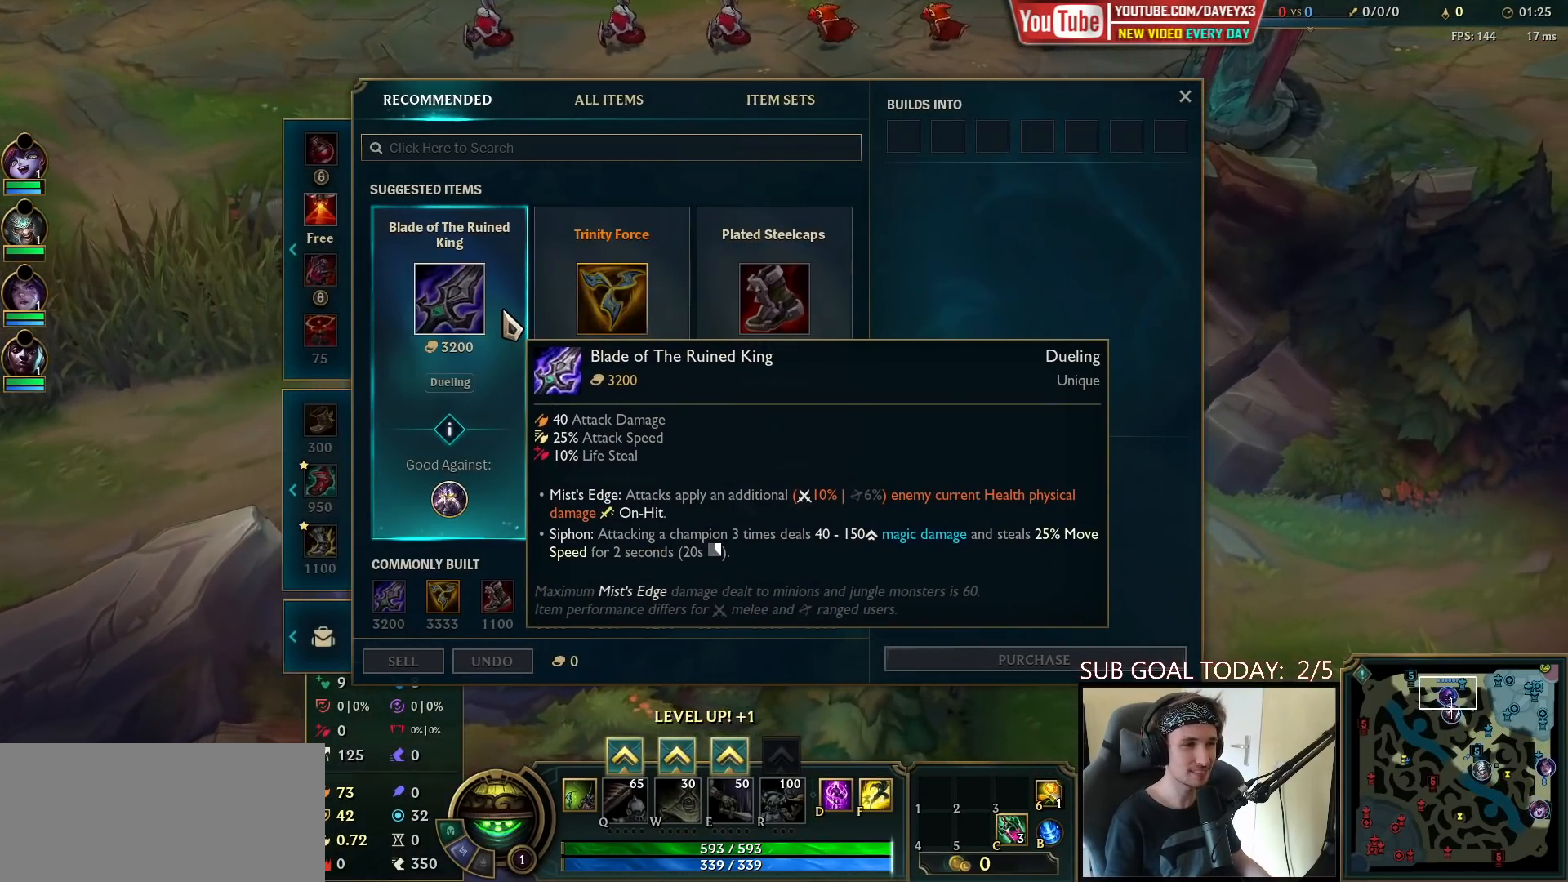
{"keys": ["tab"], "mouse": [], "events": []}
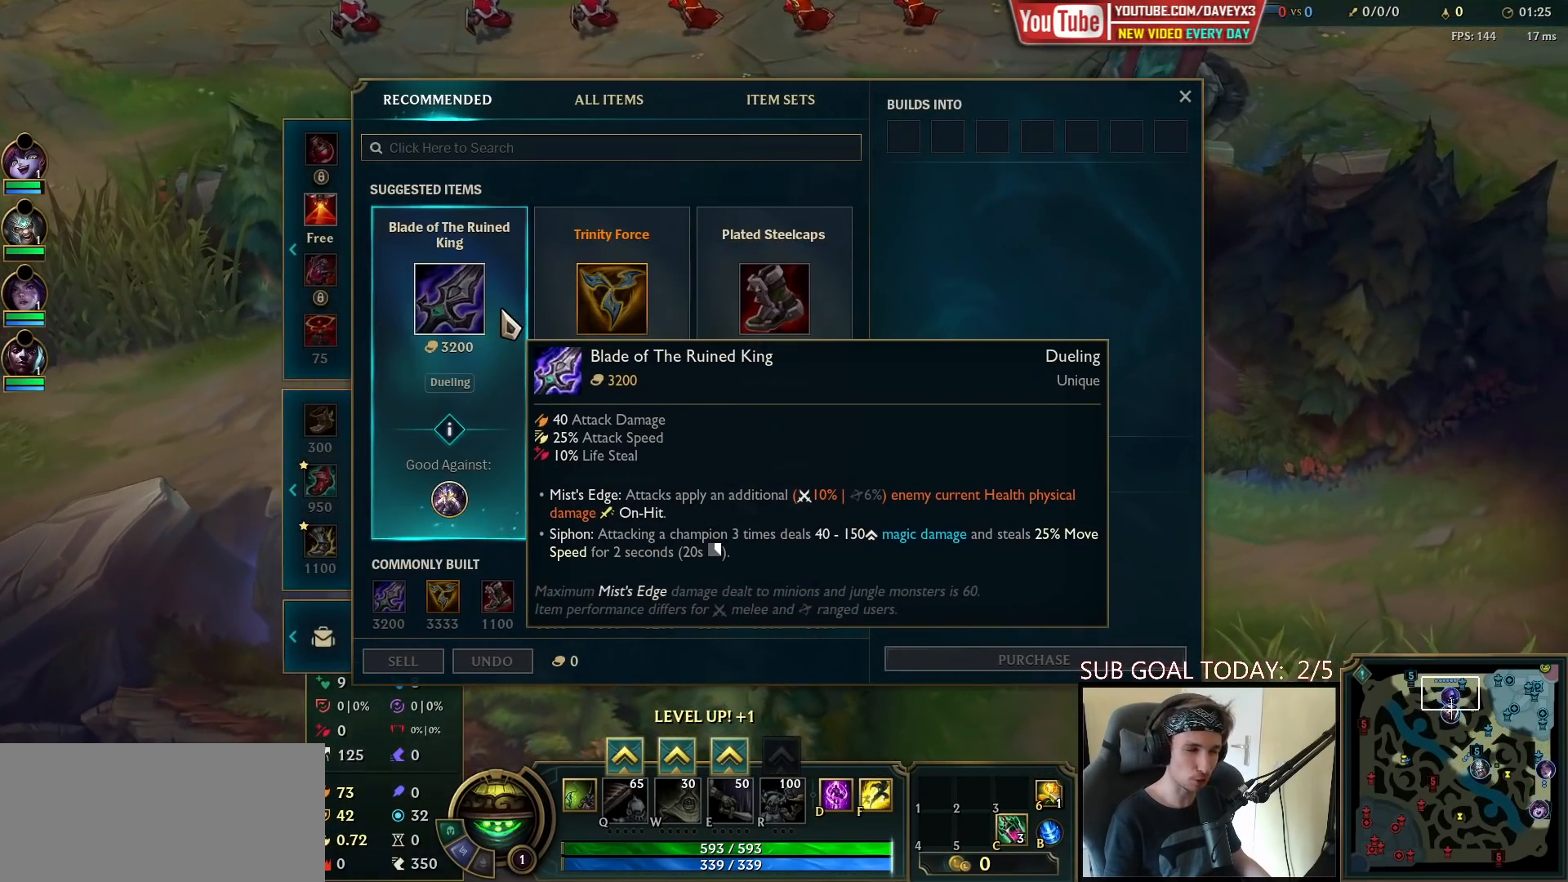
{"keys": ["tab"], "mouse": [], "events": []}